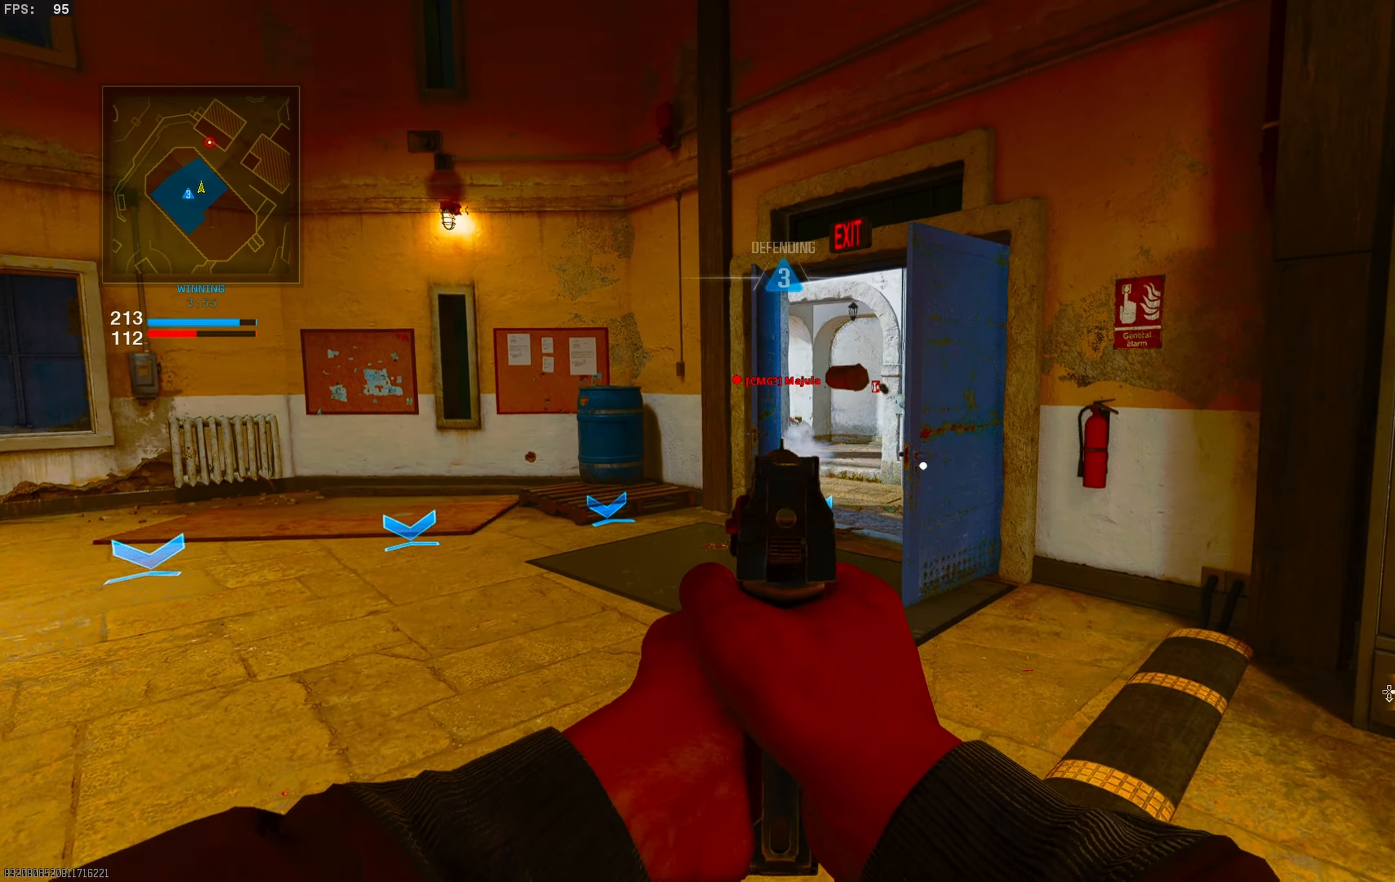
Gameplay with a controller (PlayStation layout); each line is a JSON object with the inputs held at the frame after it. "events" lists button and stick changes between this image and that frame as [ms after this image, input, new state], when the widget could be followed in between.
{"buttons": ["SQUARE"], "left_stick": "down-right", "right_stick": "center", "events": [[50, "right_stick", "center"], [150, "left_stick", "left"], [167, "right_stick", "down-left"], [233, "left_stick", "center"], [383, "left_stick", "down-right"], [383, "right_stick", "center"], [417, "L1", "up"], [450, "R1", "up"], [500, "SQUARE", "down"]]}
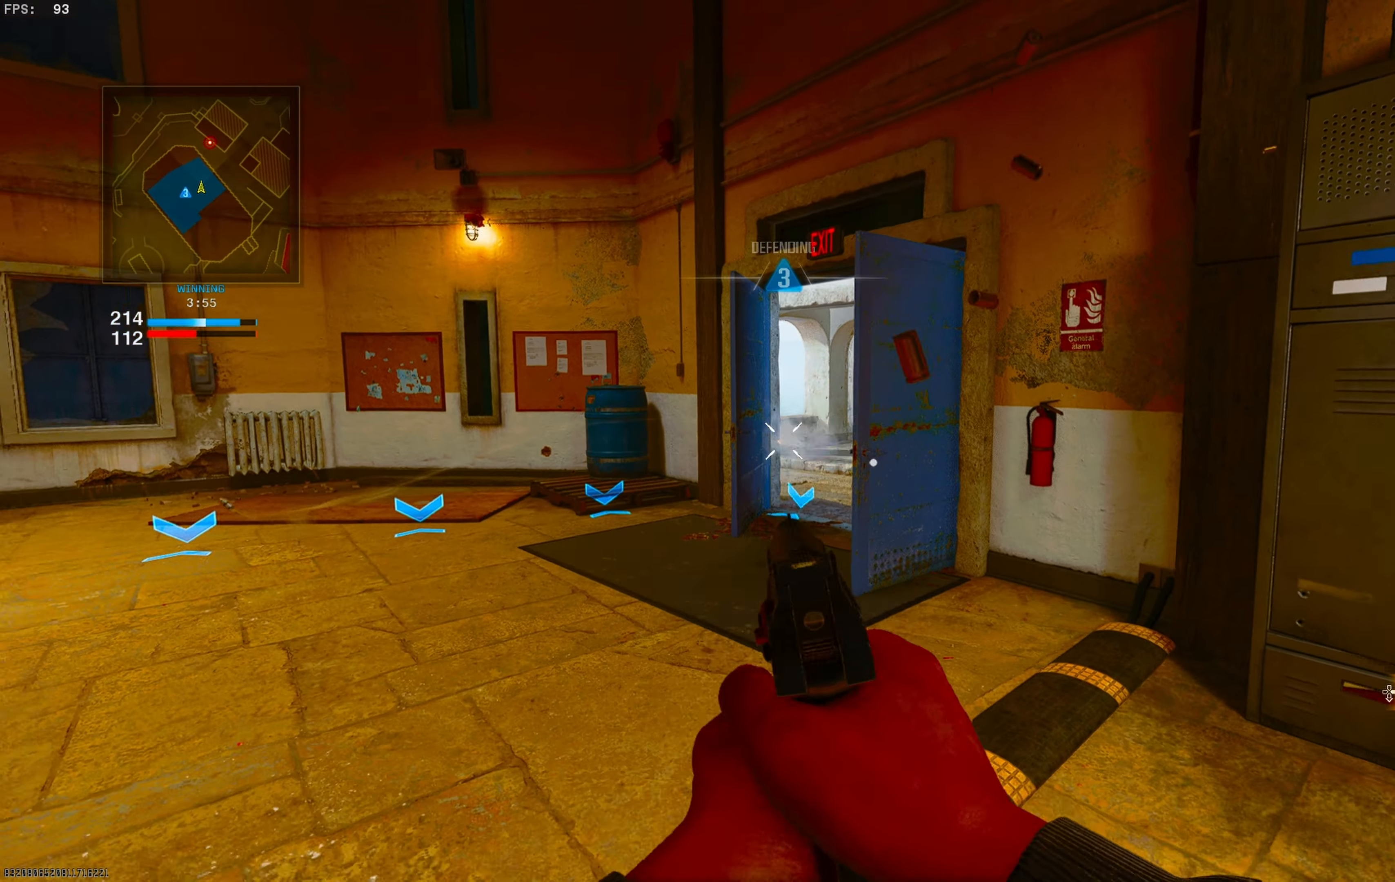
{"buttons": [], "left_stick": "up-right", "right_stick": "left", "events": [[83, "SQUARE", "up"], [83, "left_stick", "right"], [250, "left_stick", "up-right"], [267, "right_stick", "right"], [433, "right_stick", "center"], [483, "right_stick", "left"]]}
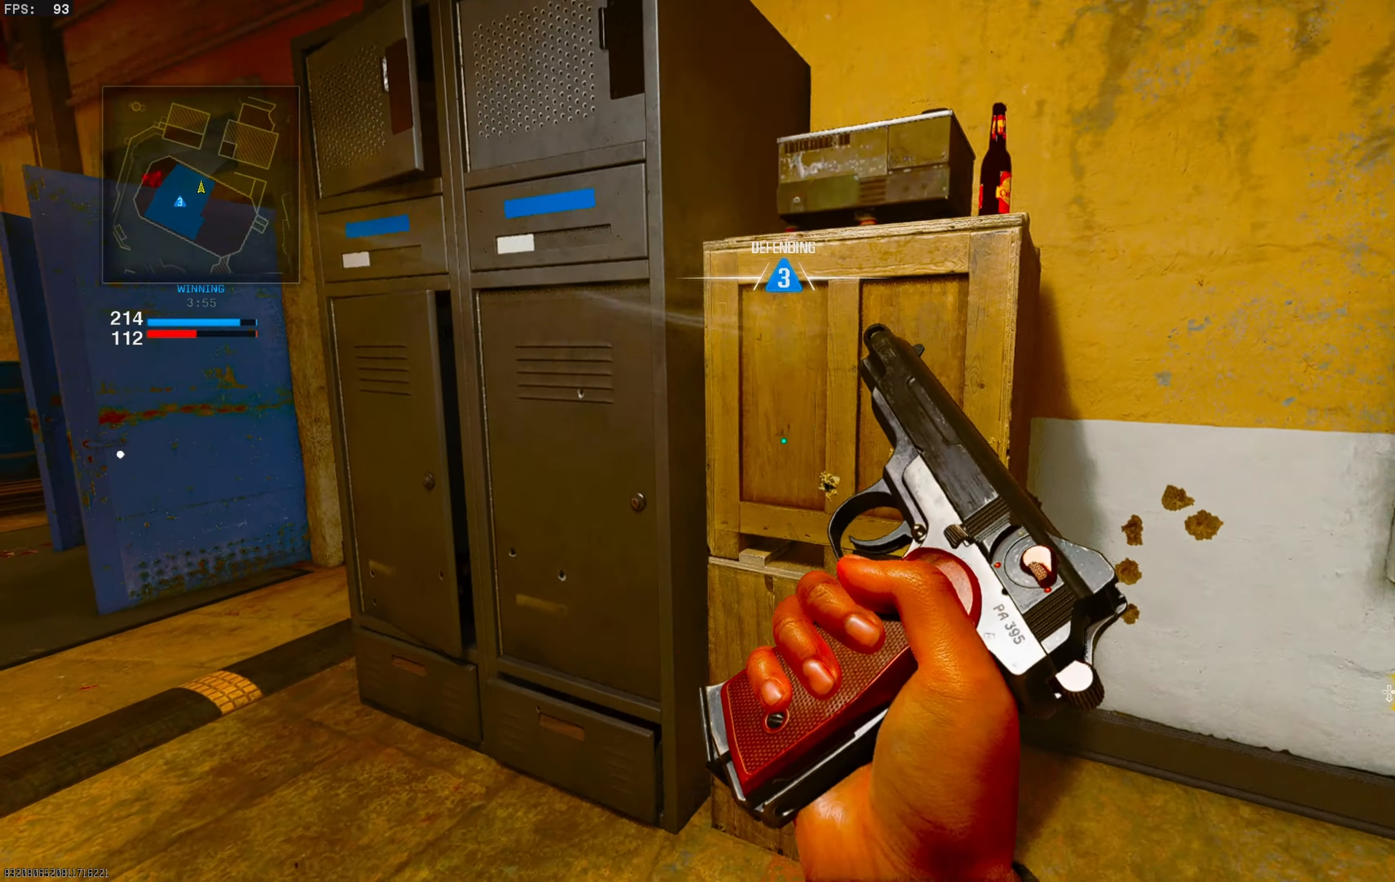
{"buttons": [], "left_stick": "right", "right_stick": "center", "events": [[117, "left_stick", "right"], [333, "right_stick", "center"]]}
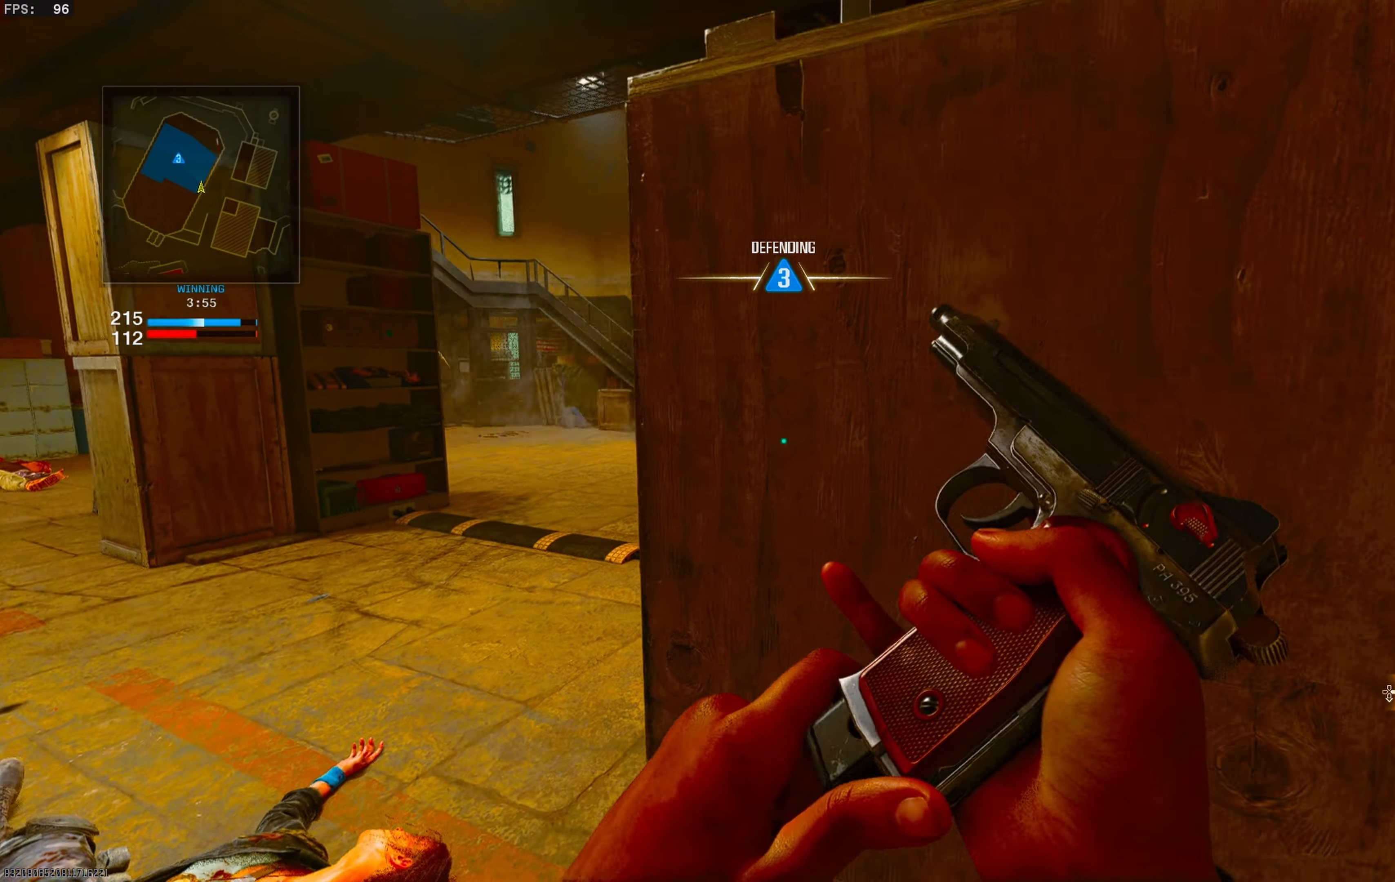
{"buttons": [], "left_stick": "center", "right_stick": "center", "events": [[67, "right_stick", "left"], [317, "left_stick", "center"], [417, "right_stick", "center"]]}
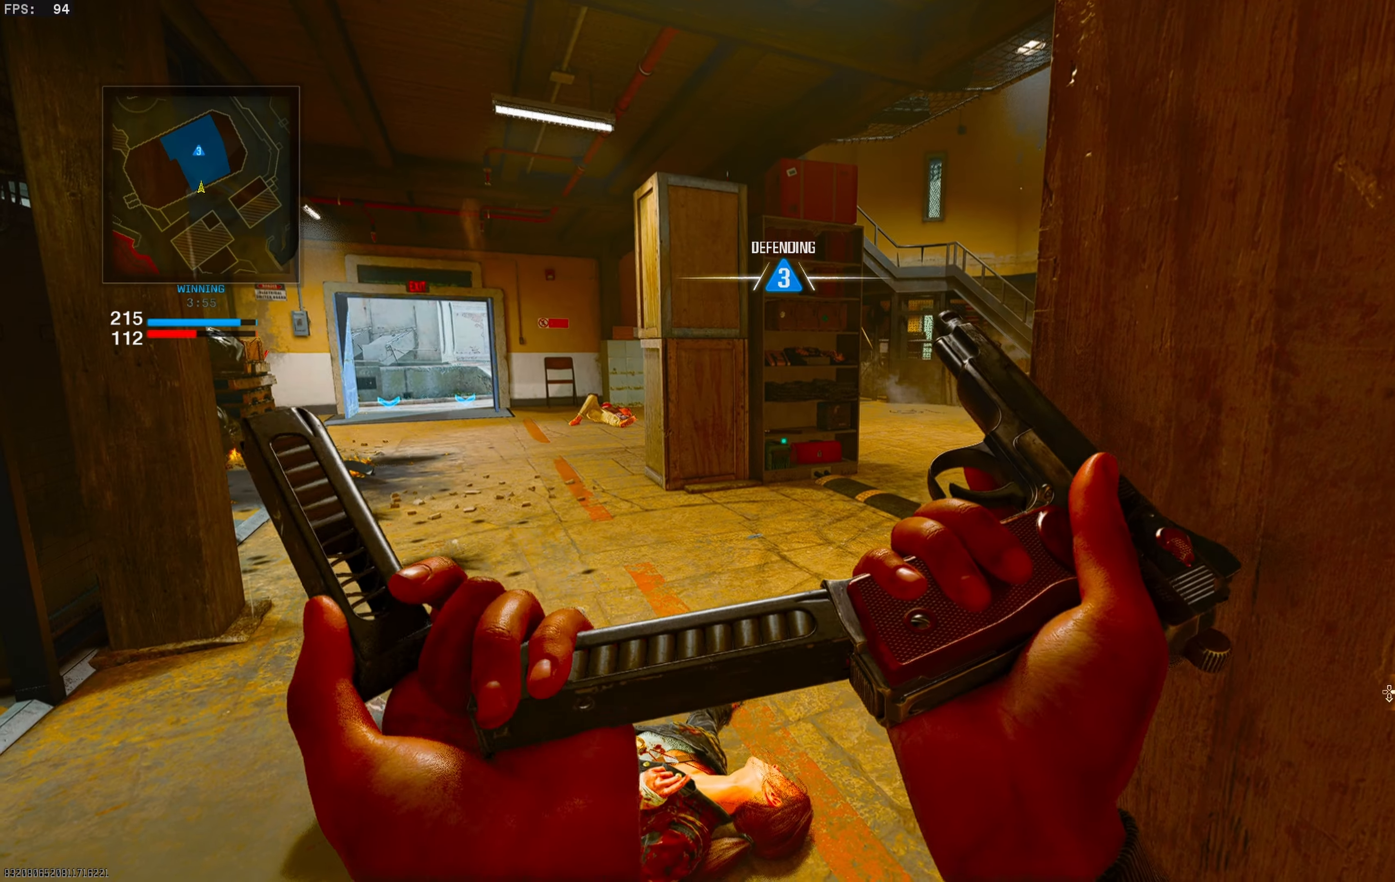
{"buttons": [], "left_stick": "center", "right_stick": "up-left", "events": [[383, "right_stick", "up-left"]]}
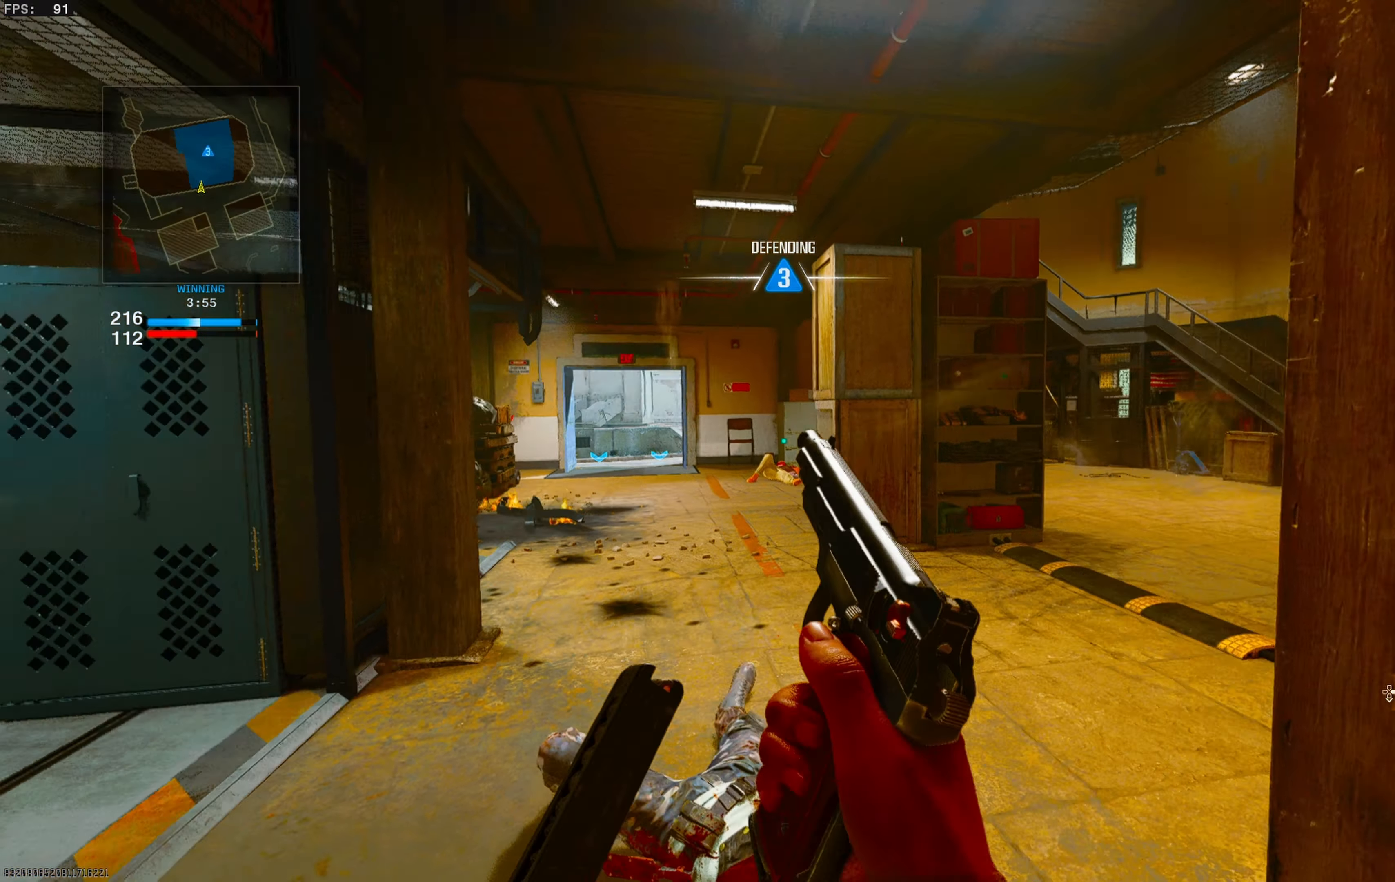
{"buttons": [], "left_stick": "center", "right_stick": "center", "events": [[100, "right_stick", "center"]]}
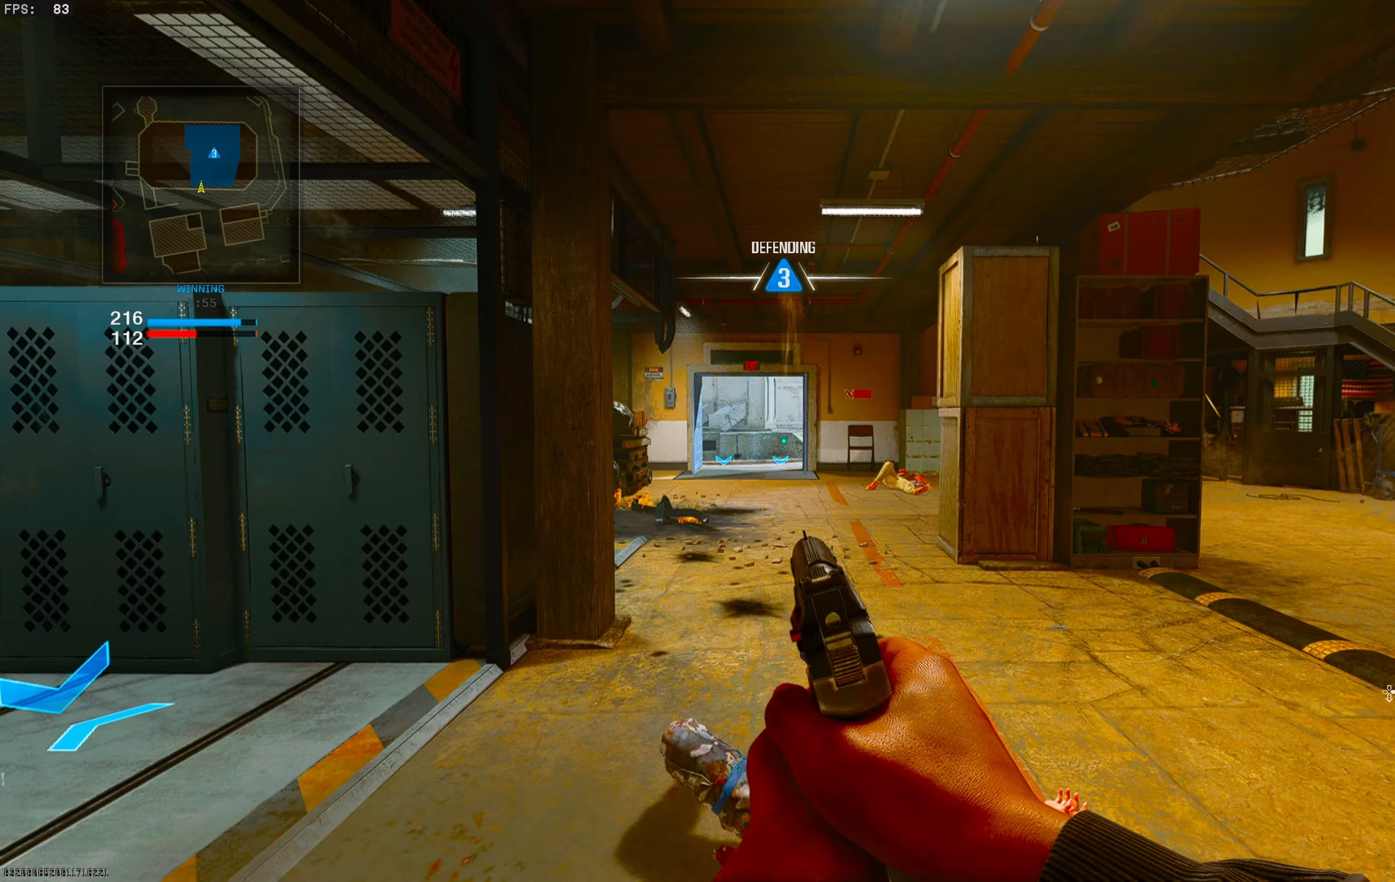
{"buttons": ["L1"], "left_stick": "center", "right_stick": "center", "events": [[33, "L1", "down"], [367, "right_stick", "down"], [450, "right_stick", "center"]]}
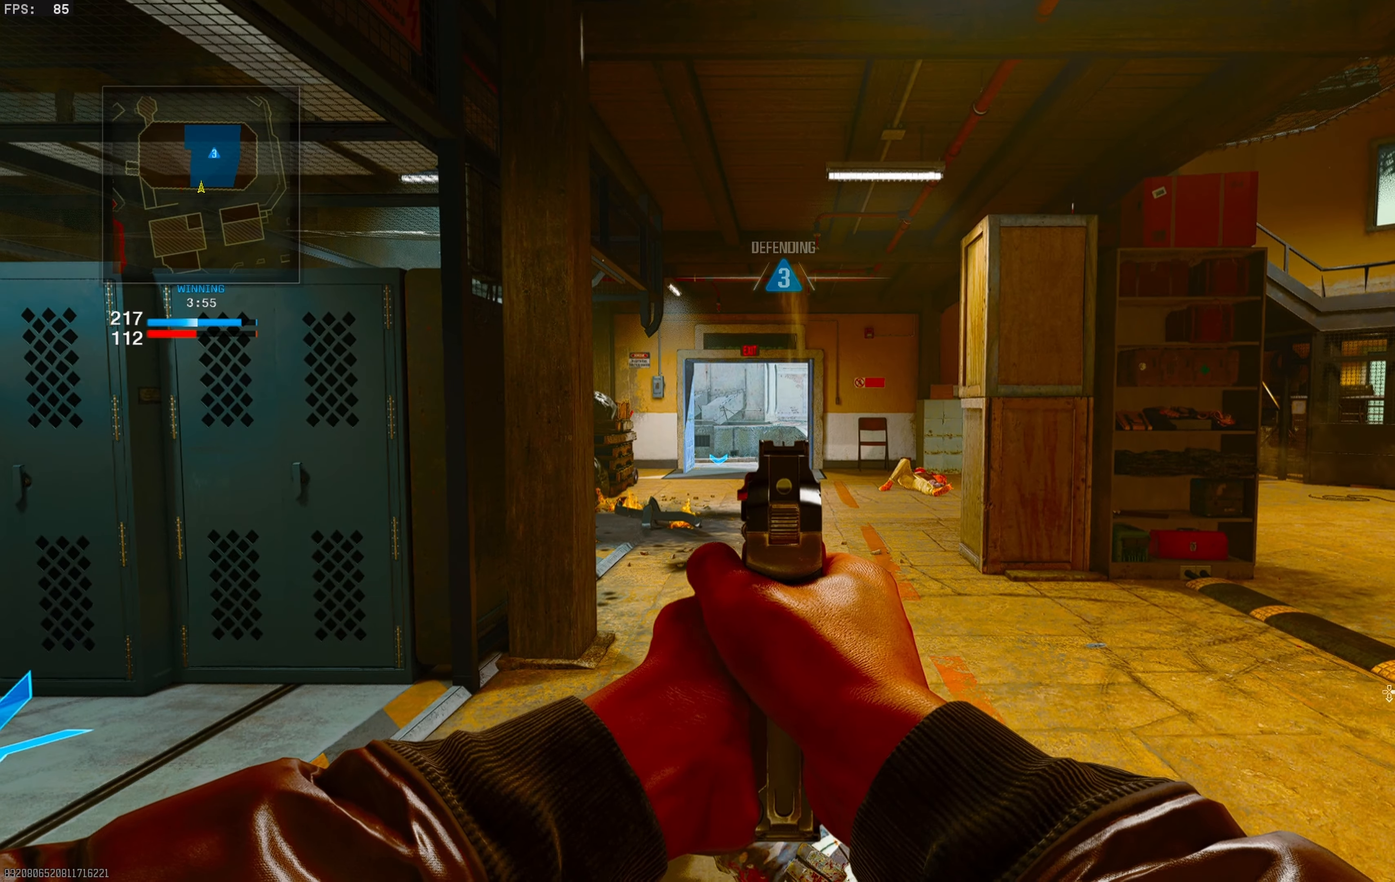
{"buttons": ["L1"], "left_stick": "center", "right_stick": "center", "events": []}
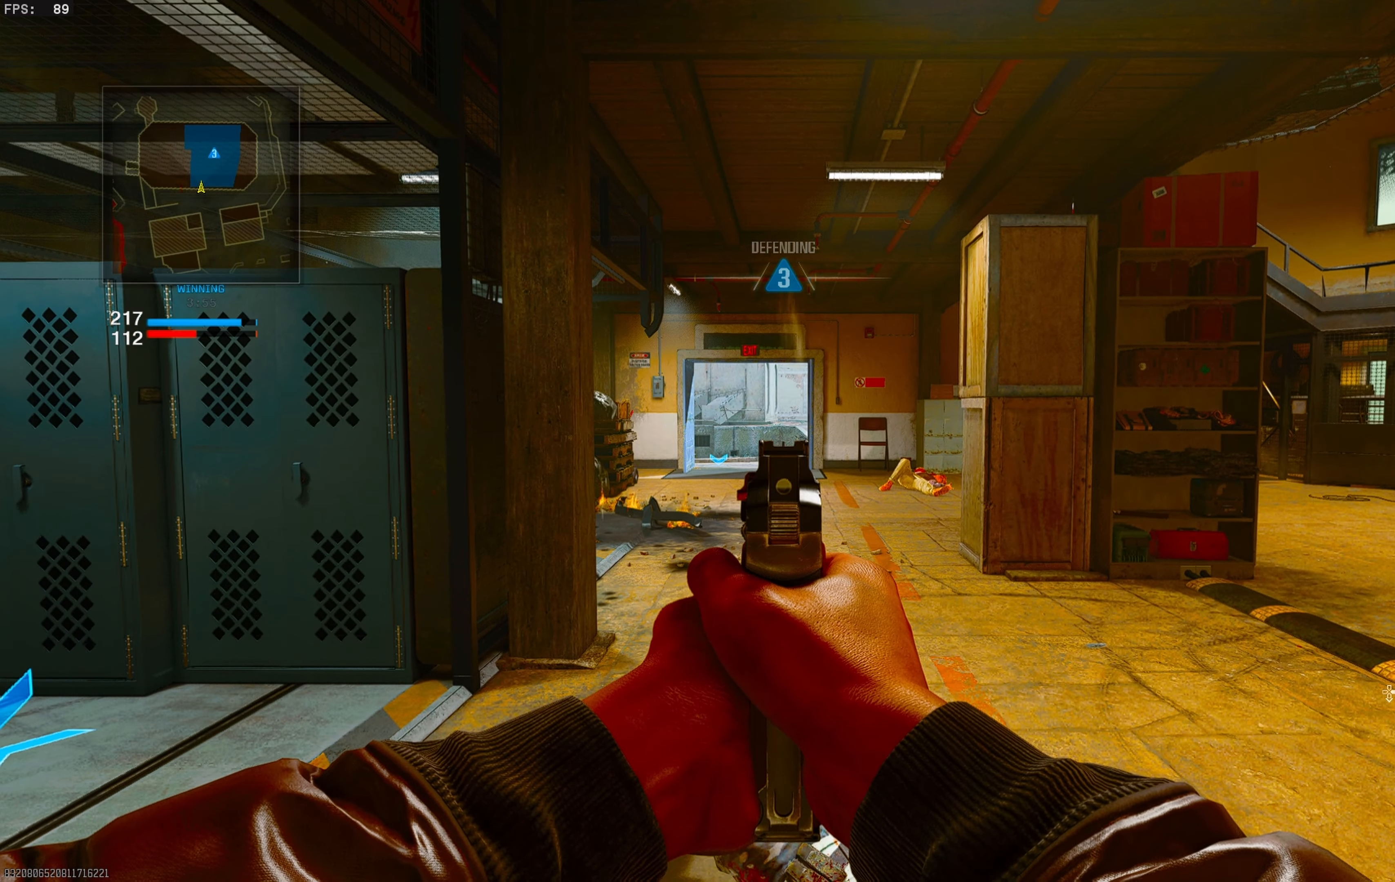
{"buttons": ["L1"], "left_stick": "center", "right_stick": "center", "events": []}
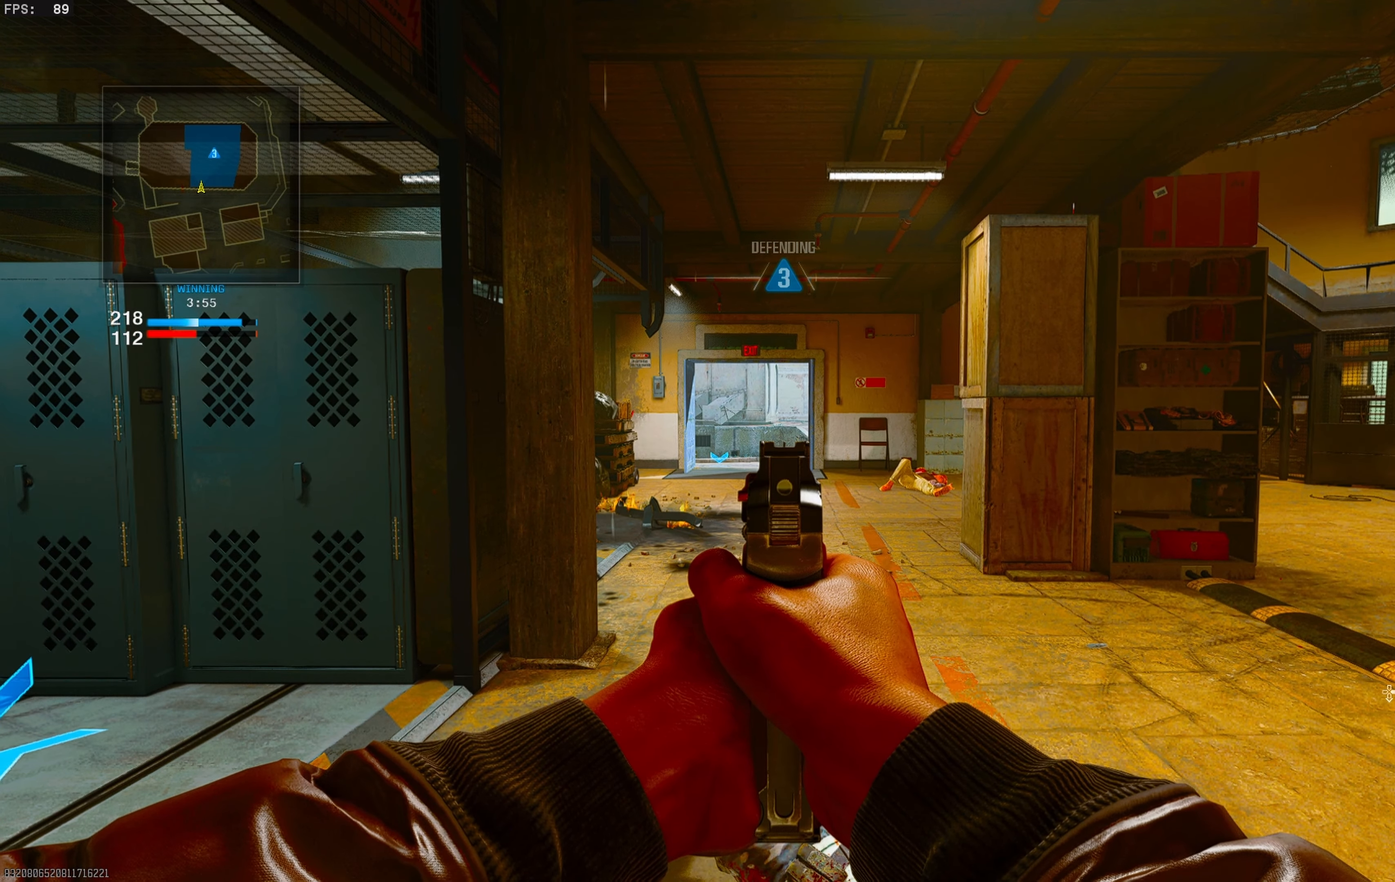
{"buttons": ["L1"], "left_stick": "center", "right_stick": "center", "events": []}
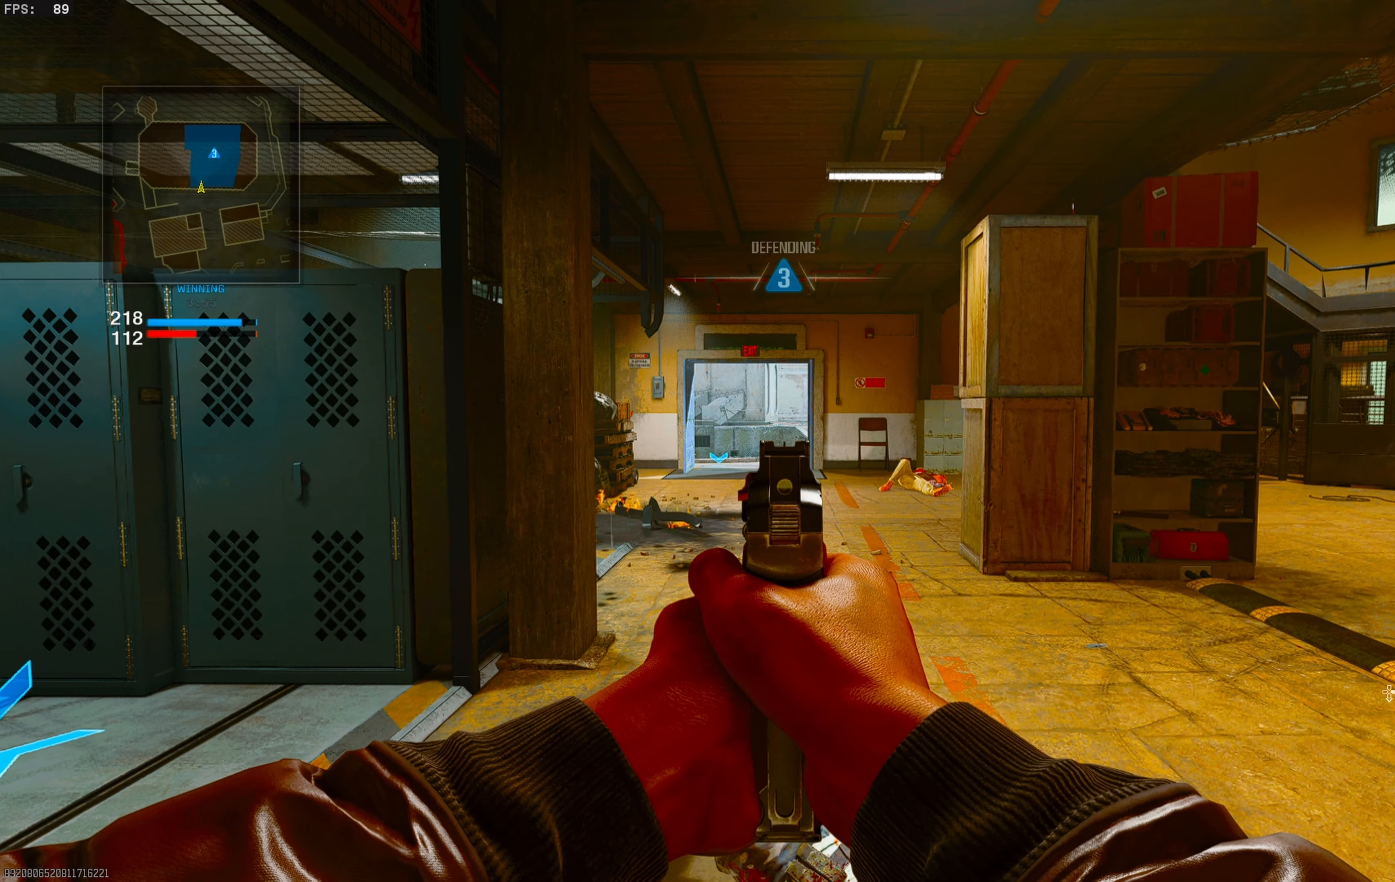
{"buttons": ["L1"], "left_stick": "center", "right_stick": "center", "events": []}
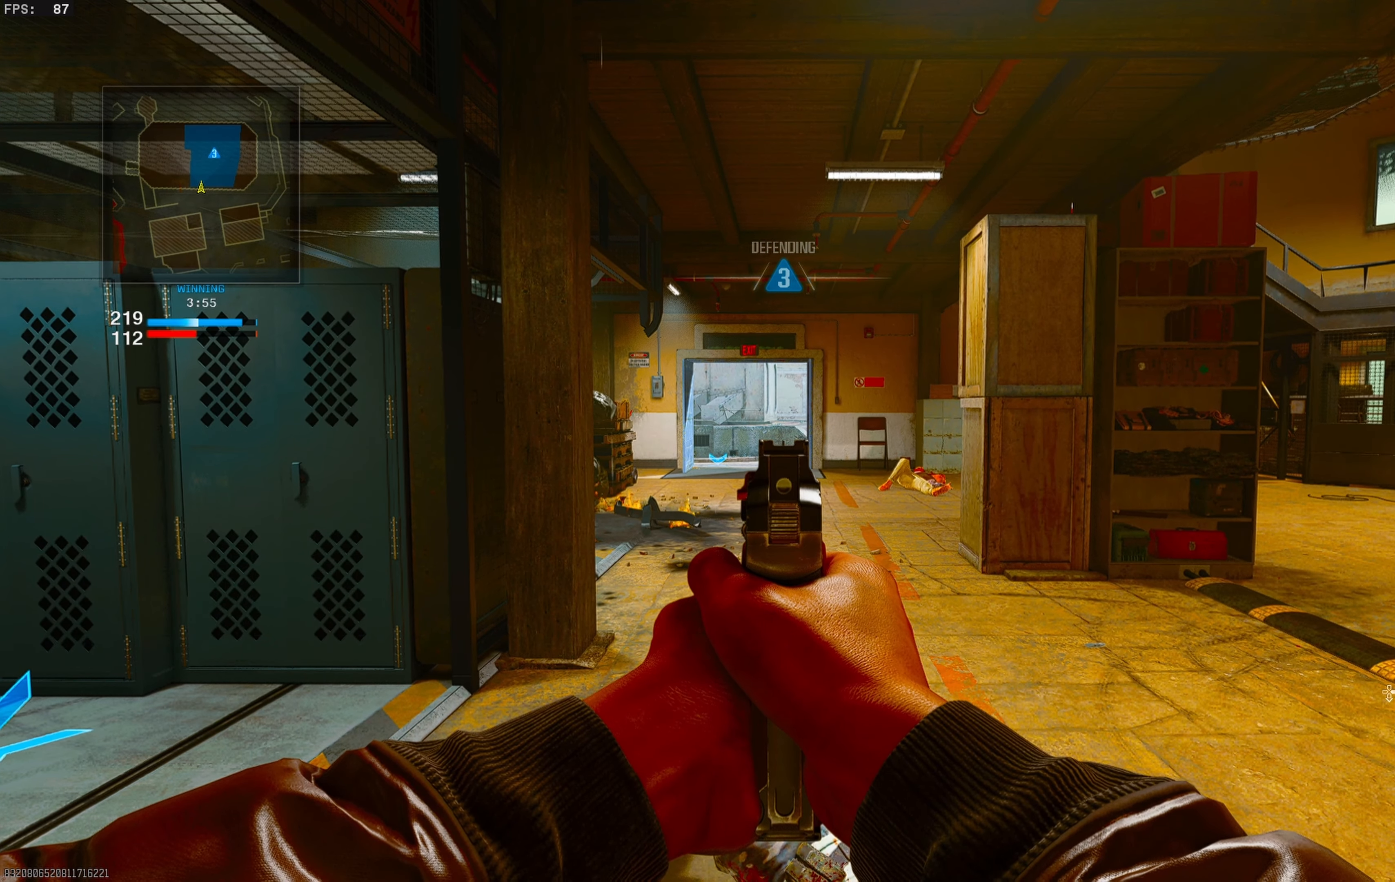
{"buttons": ["L1"], "left_stick": "center", "right_stick": "center", "events": []}
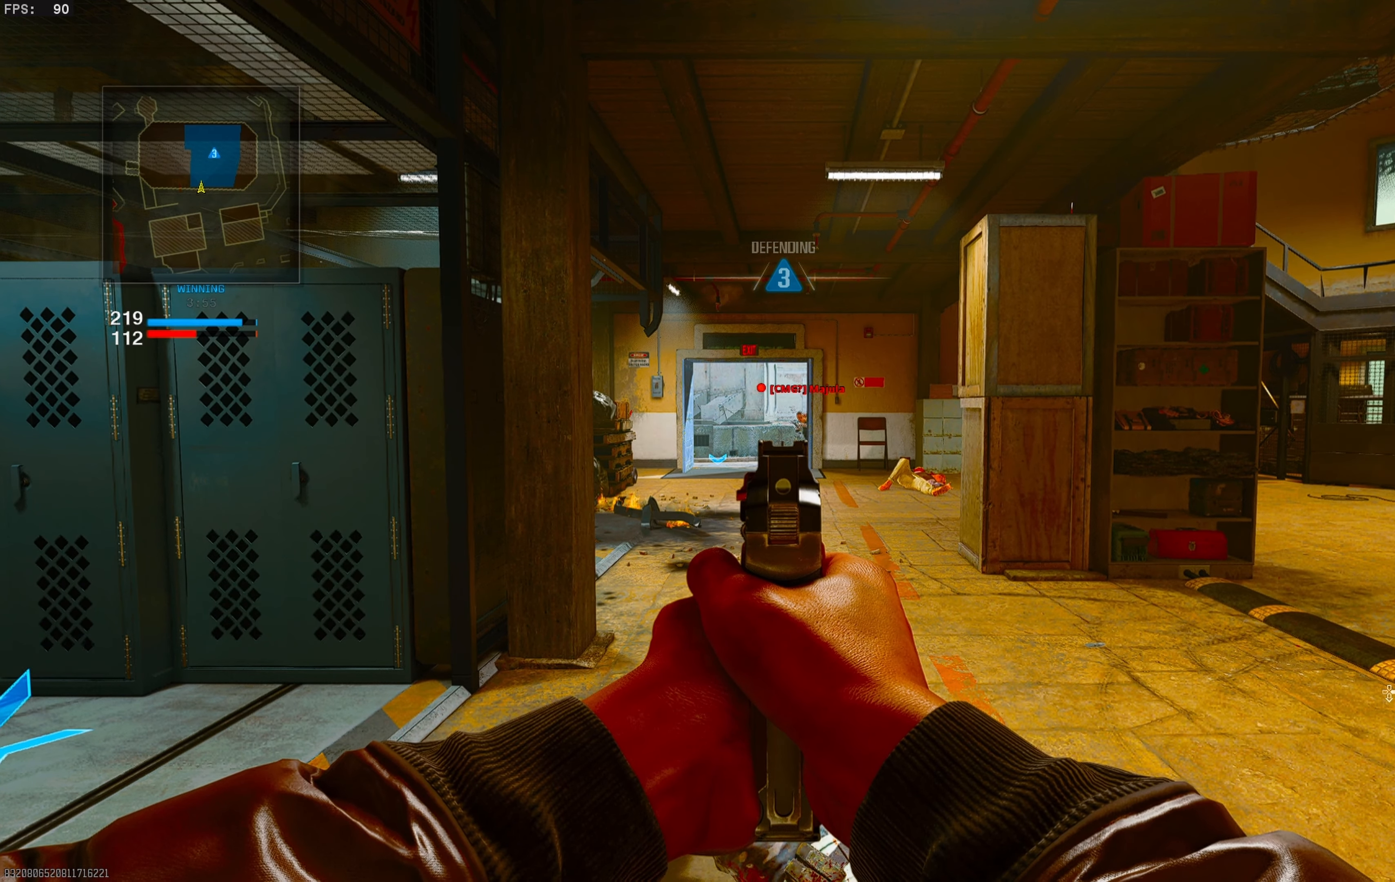
{"buttons": ["L1", "R1"], "left_stick": "up-left", "right_stick": "center", "events": [[200, "R1", "down"], [217, "right_stick", "up"], [250, "left_stick", "up-left"], [283, "right_stick", "left"], [367, "right_stick", "center"]]}
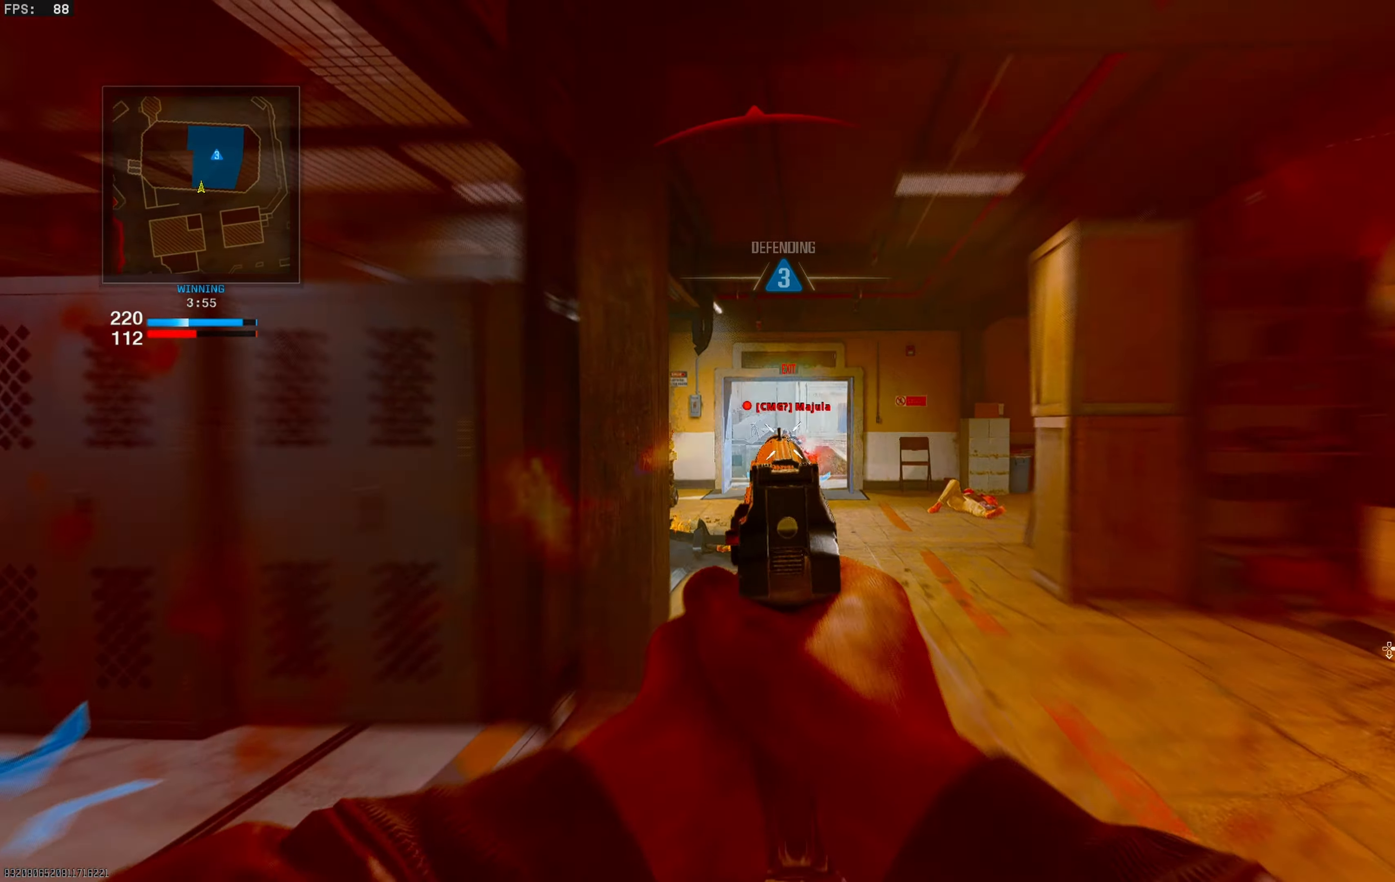
{"buttons": [], "left_stick": "up-right", "right_stick": "center", "events": [[50, "left_stick", "center"], [67, "right_stick", "down-right"], [133, "left_stick", "right"], [167, "right_stick", "down"], [267, "right_stick", "center"], [350, "R1", "up"], [367, "L1", "up"], [367, "left_stick", "up-right"], [400, "SQUARE", "down"], [483, "SQUARE", "up"]]}
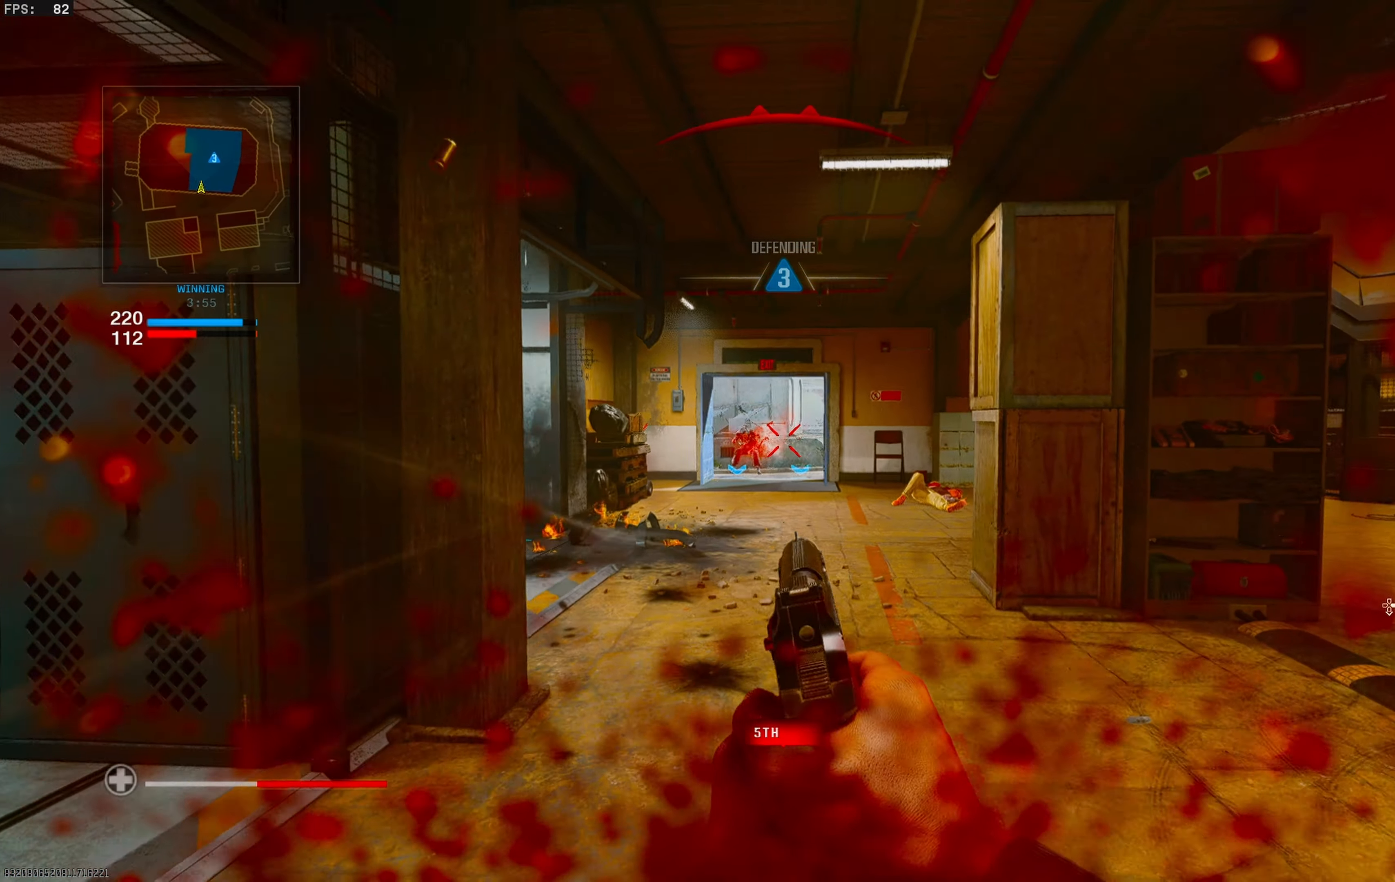
{"buttons": [], "left_stick": "up-right", "right_stick": "center", "events": [[133, "right_stick", "right"], [300, "right_stick", "center"]]}
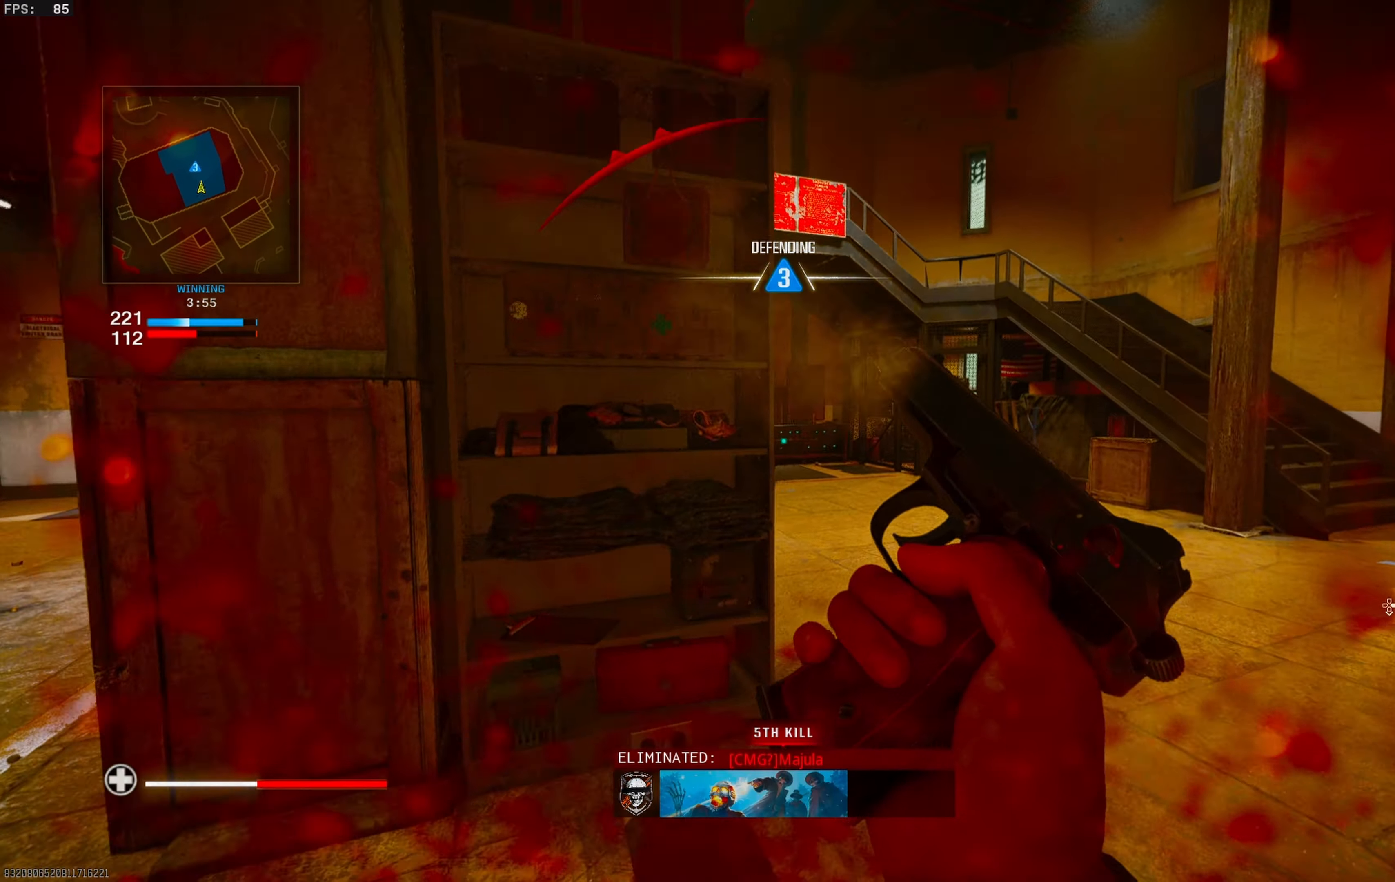
{"buttons": [], "left_stick": "up", "right_stick": "center", "events": [[17, "CIRCLE", "down"], [167, "left_stick", "up"], [183, "right_stick", "left"], [217, "CIRCLE", "up"], [267, "CROSS", "down"], [400, "CROSS", "up"], [417, "right_stick", "center"]]}
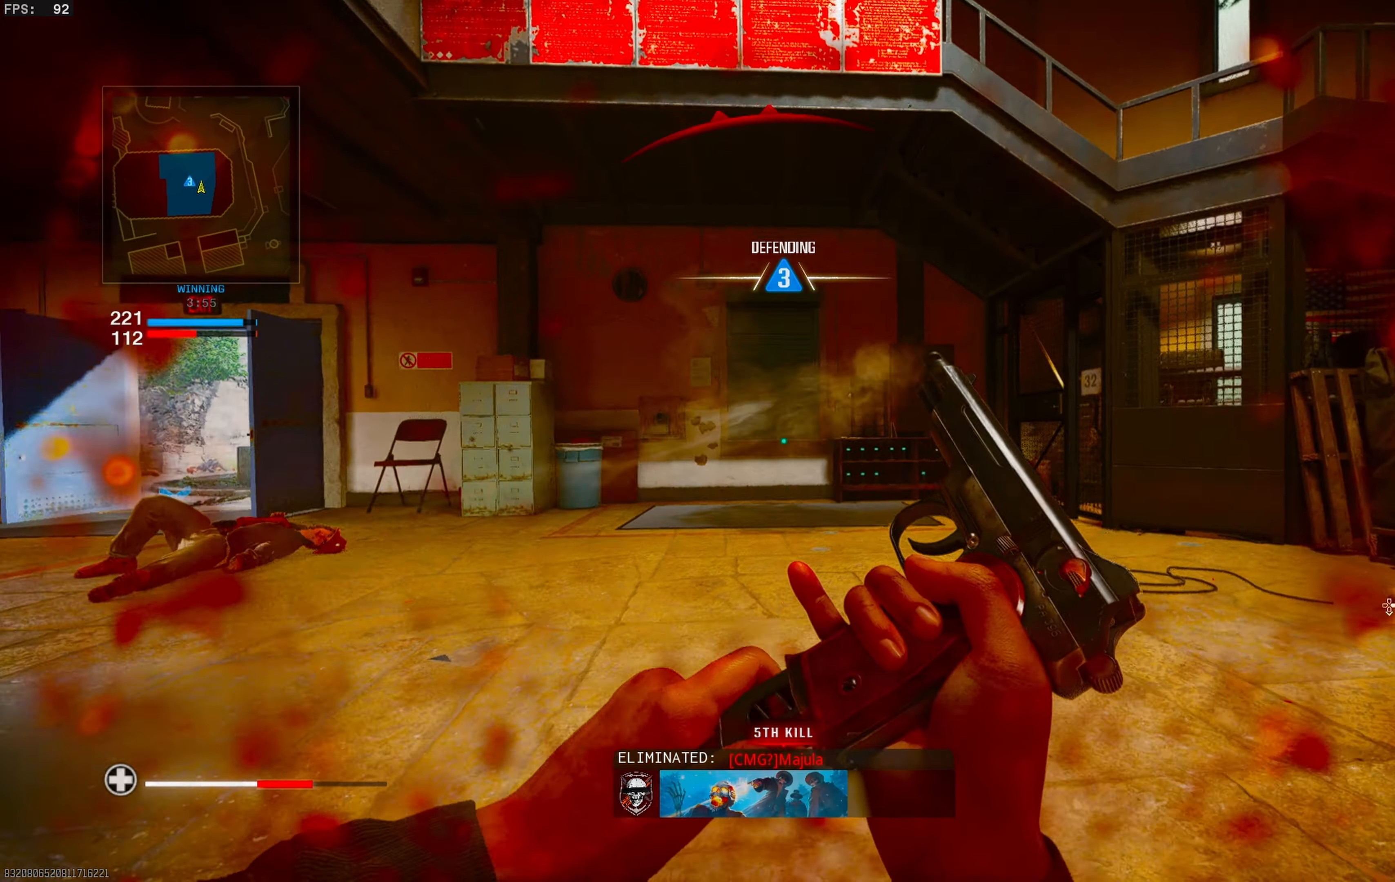
{"buttons": [], "left_stick": "up", "right_stick": "center", "events": [[200, "right_stick", "down-left"], [367, "right_stick", "center"]]}
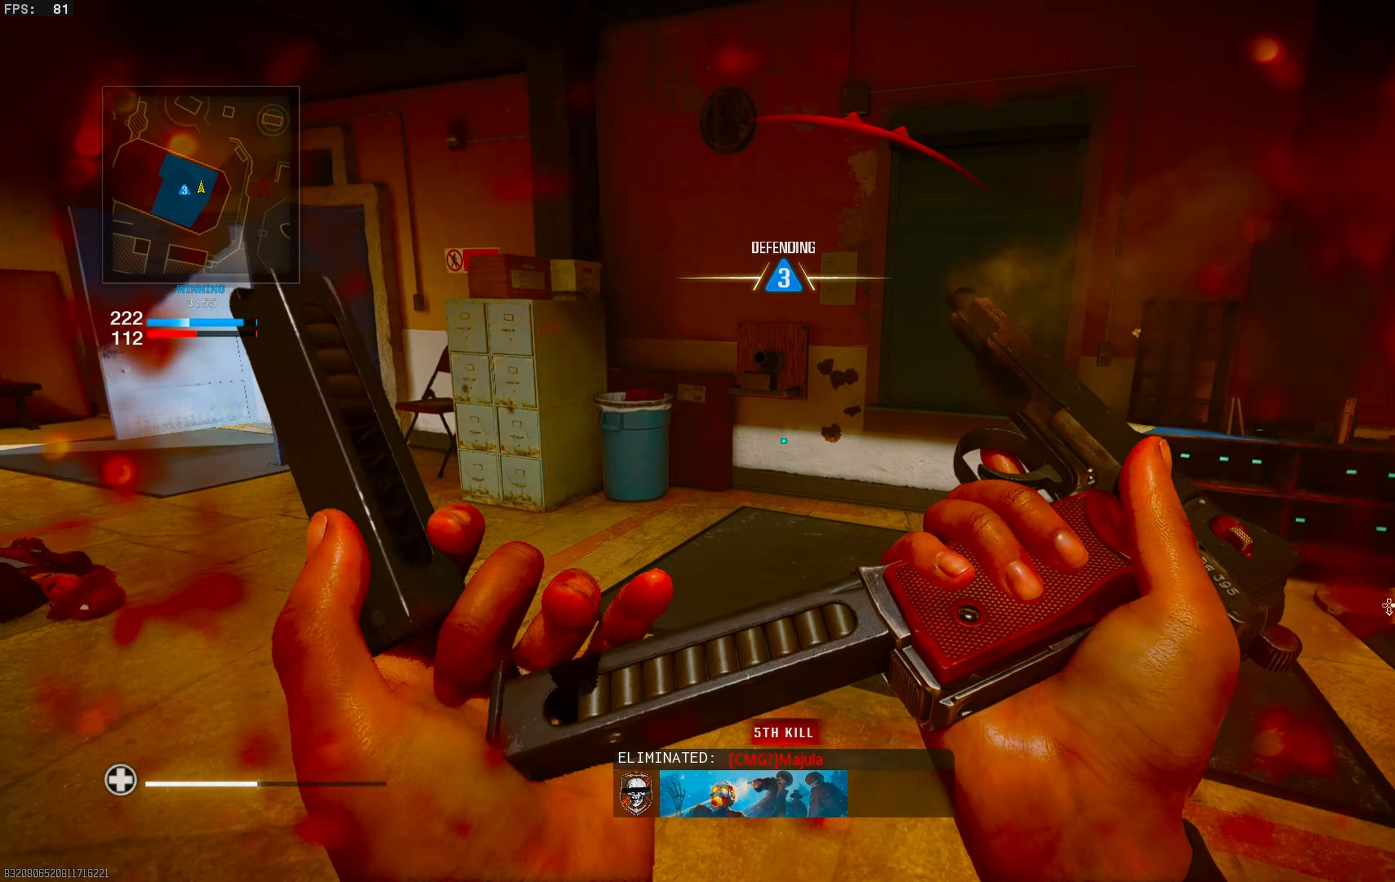
{"buttons": [], "left_stick": "up", "right_stick": "left", "events": [[200, "right_stick", "left"], [300, "CROSS", "down"], [450, "CROSS", "up"]]}
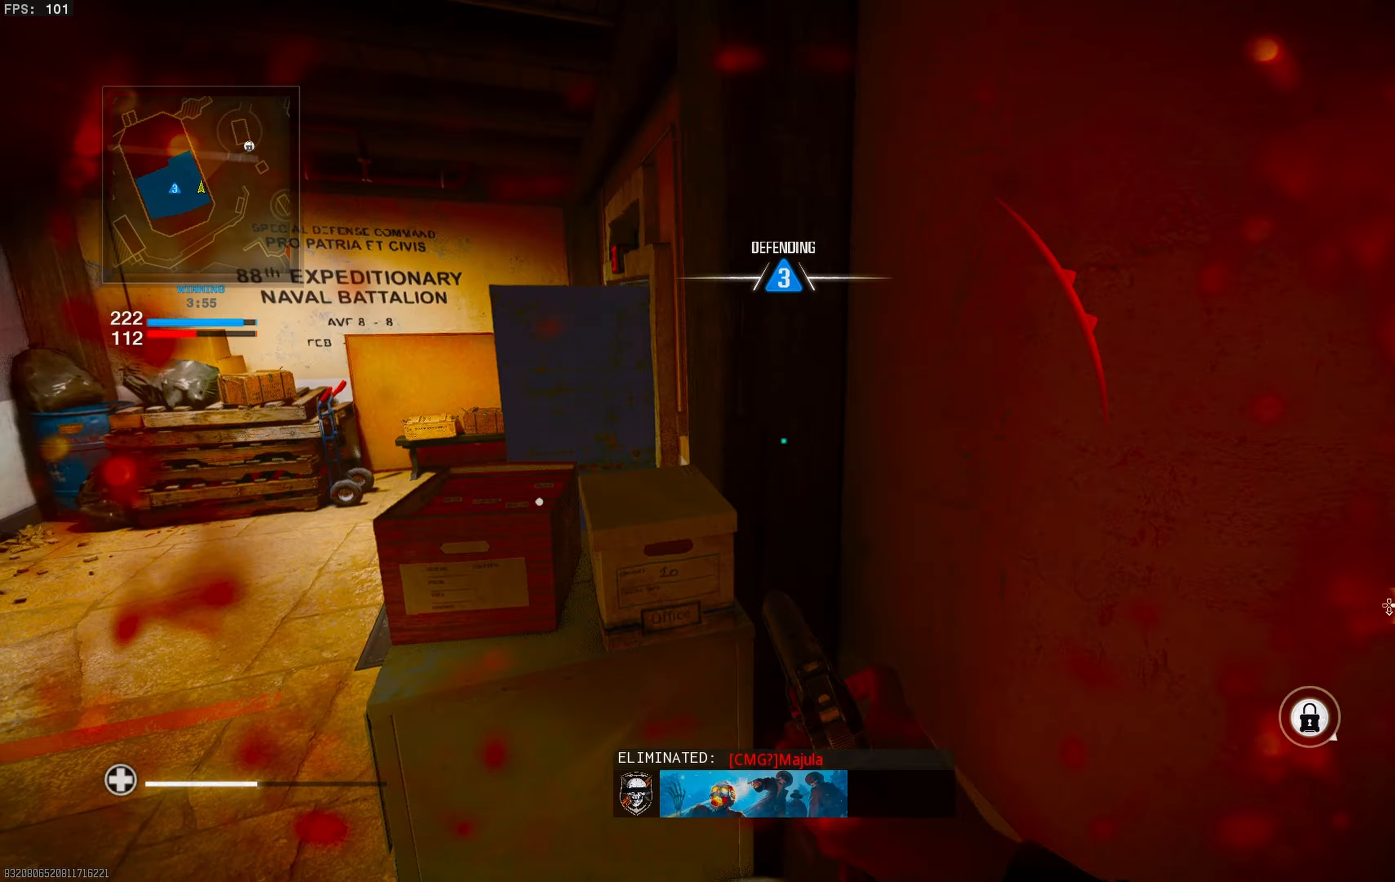
{"buttons": [], "left_stick": "center", "right_stick": "center", "events": [[183, "left_stick", "center"], [217, "right_stick", "center"]]}
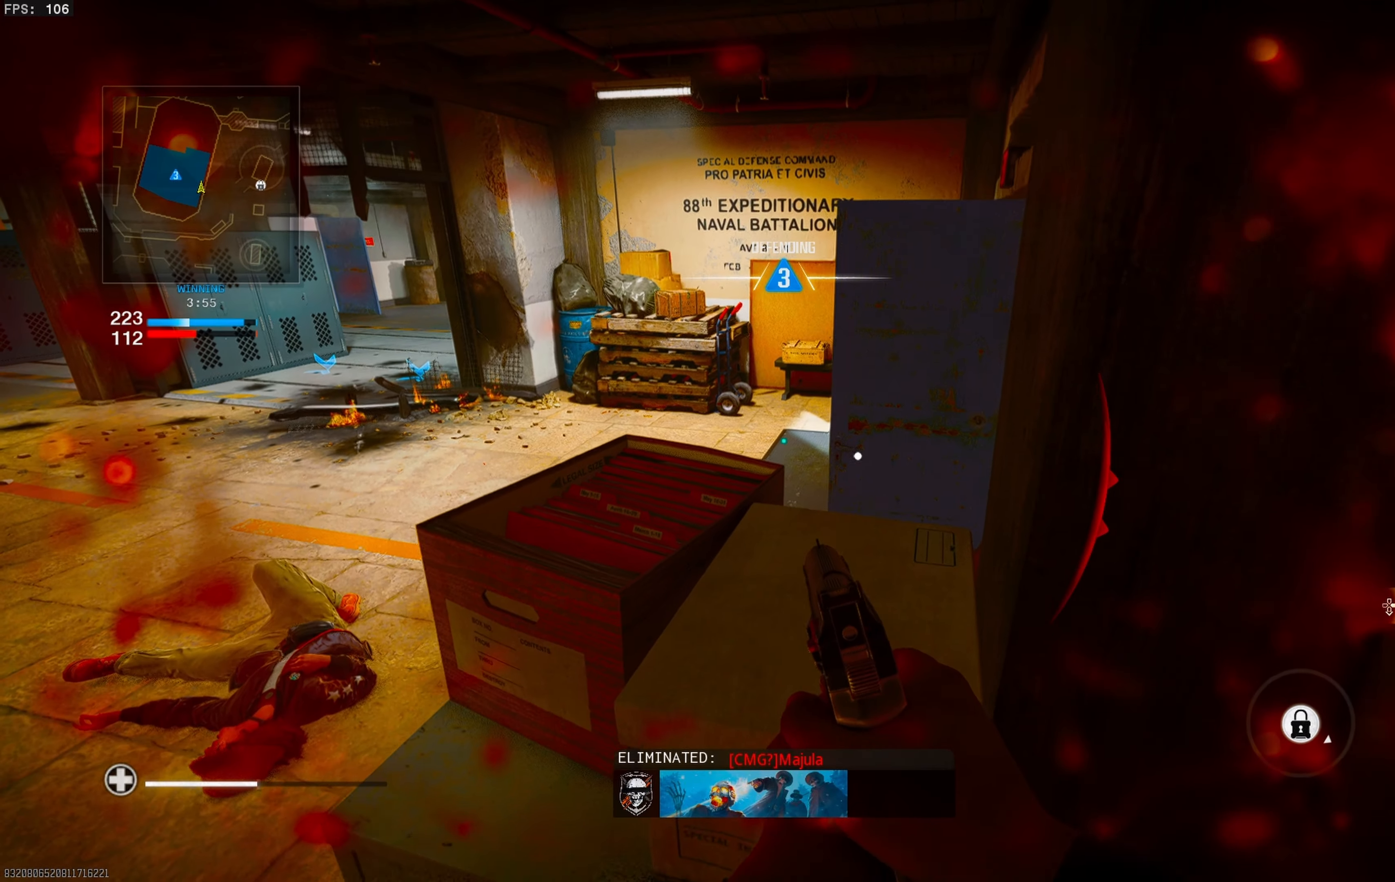
{"buttons": [], "left_stick": "up", "right_stick": "center", "events": [[233, "right_stick", "left"], [317, "right_stick", "up-left"], [417, "right_stick", "center"], [433, "left_stick", "up"]]}
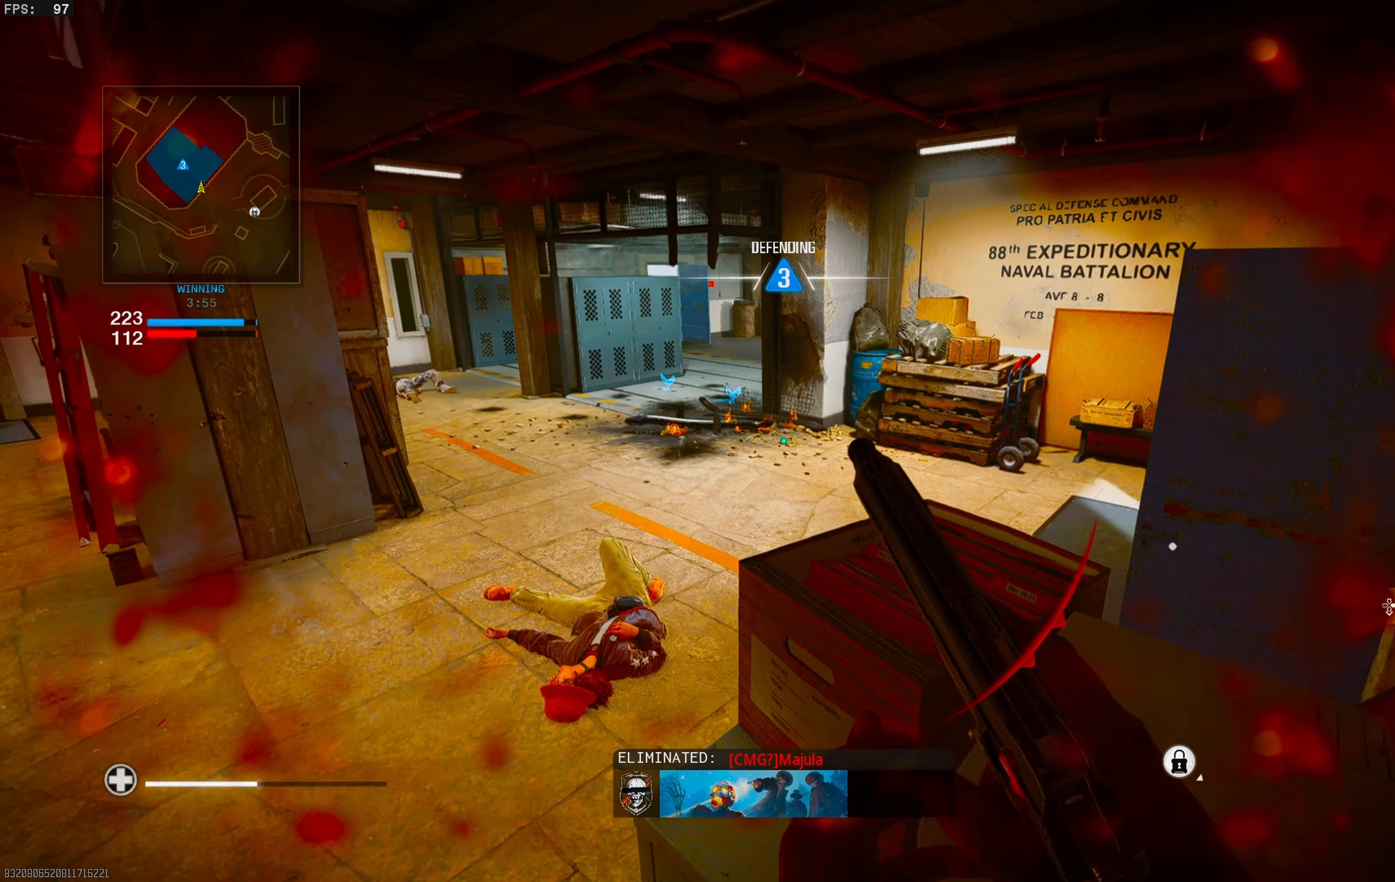
{"buttons": [], "left_stick": "up", "right_stick": "center", "events": [[100, "L3", "down"], [217, "L3", "up"], [400, "L3", "down"], [500, "L3", "up"]]}
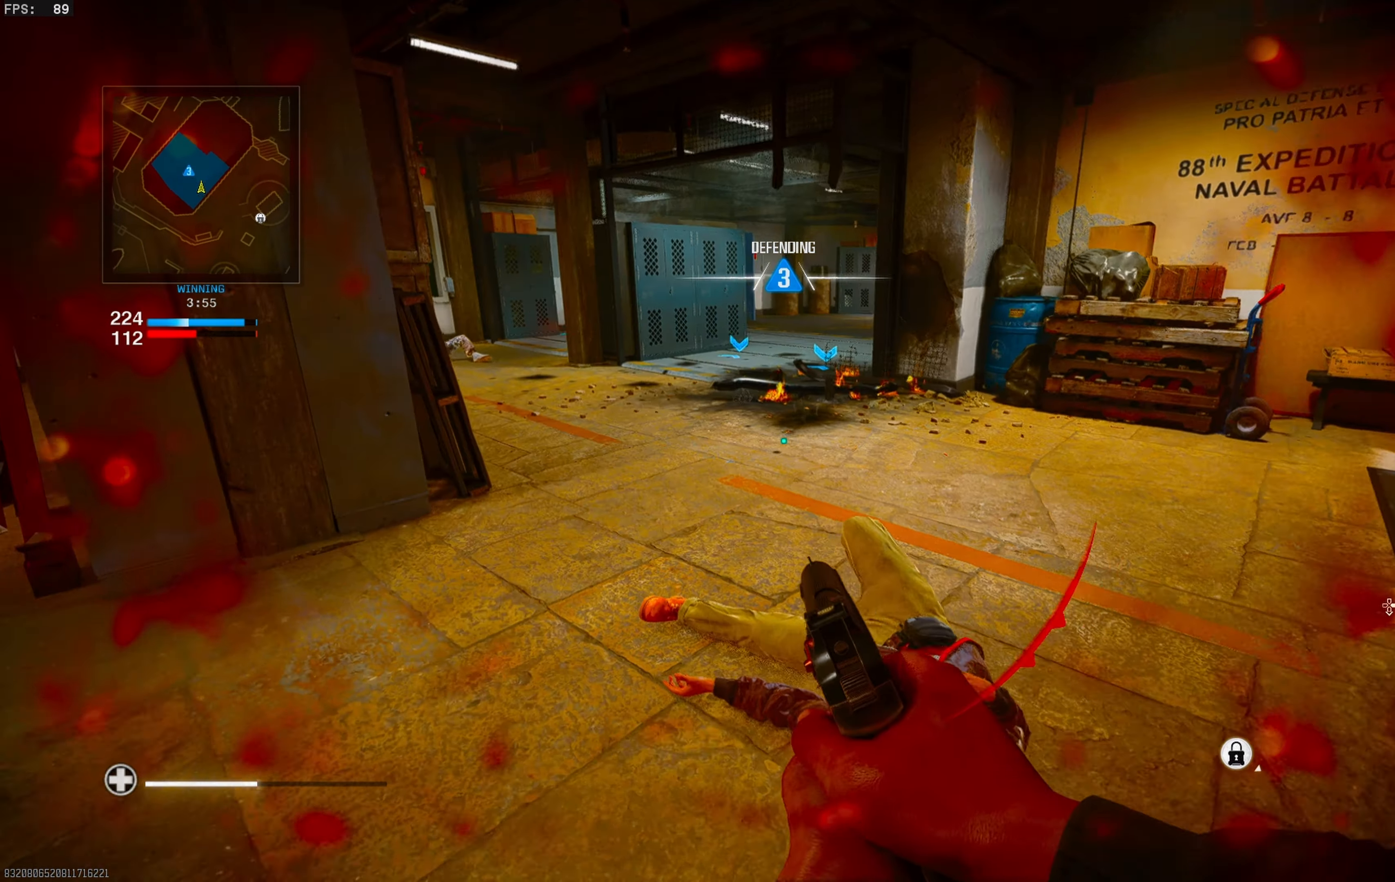
{"buttons": [], "left_stick": "up", "right_stick": "left", "events": [[67, "L3", "down"], [167, "L3", "up"], [267, "SQUARE", "down"], [367, "SQUARE", "up"], [483, "right_stick", "left"]]}
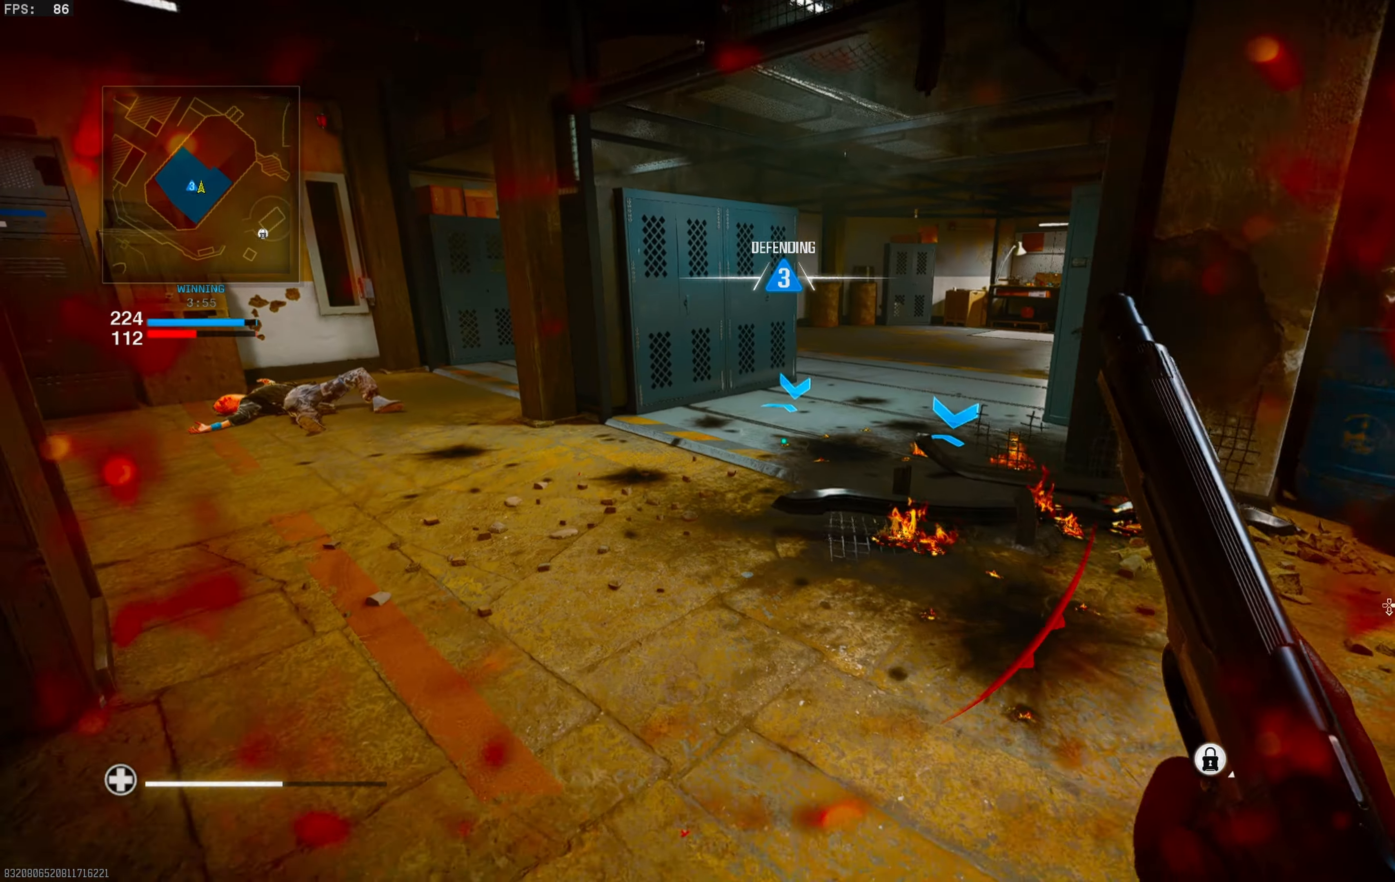
{"buttons": ["CROSS"], "left_stick": "up", "right_stick": "up-left", "events": [[183, "right_stick", "center"], [217, "CIRCLE", "down"], [367, "CIRCLE", "up"], [433, "CROSS", "down"], [467, "right_stick", "up-left"]]}
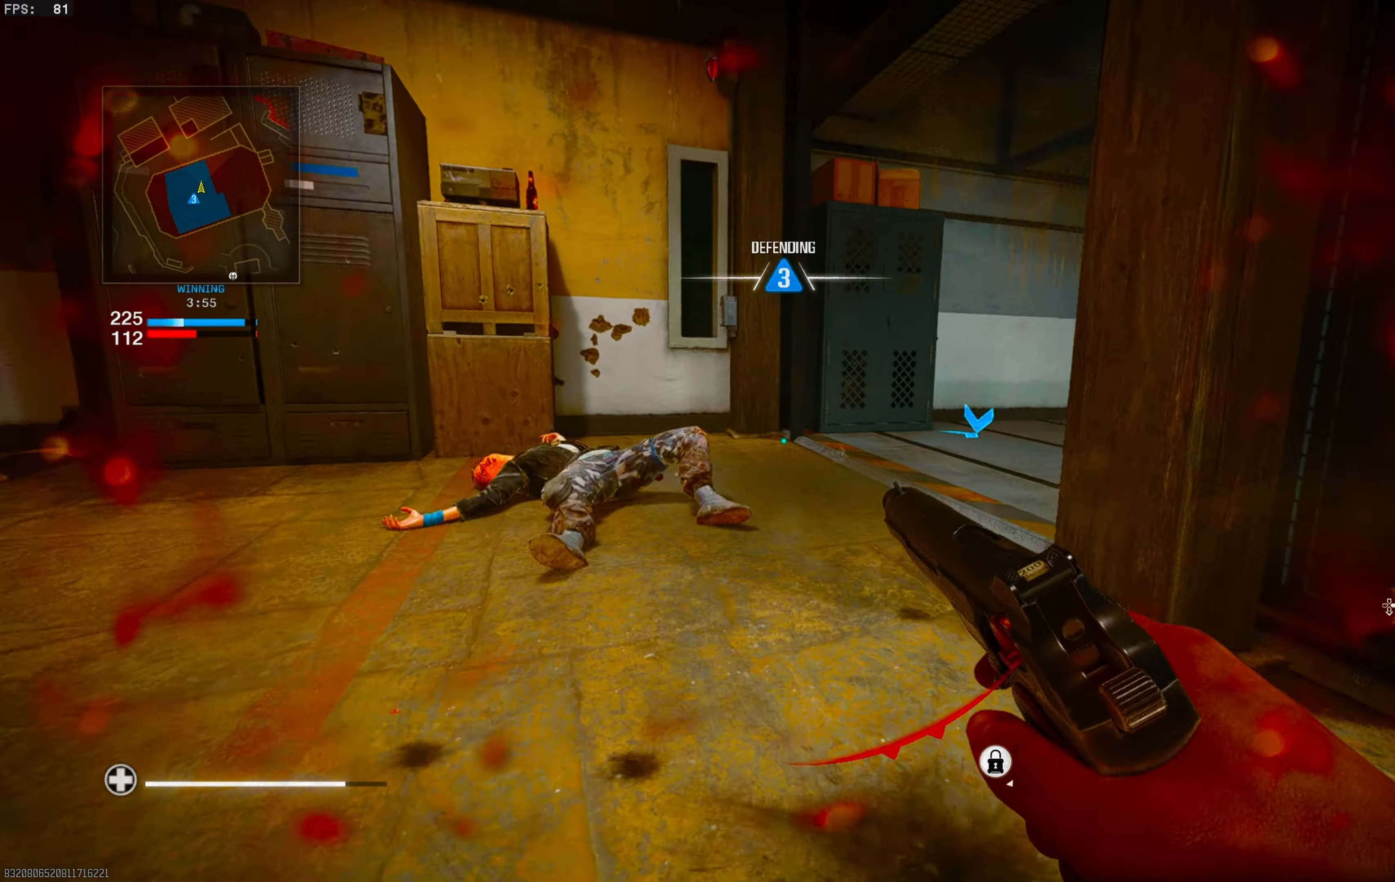
{"buttons": [], "left_stick": "up", "right_stick": "right", "events": [[50, "CROSS", "up"], [83, "right_stick", "center"], [150, "L3", "down"], [267, "L3", "up"], [350, "right_stick", "right"]]}
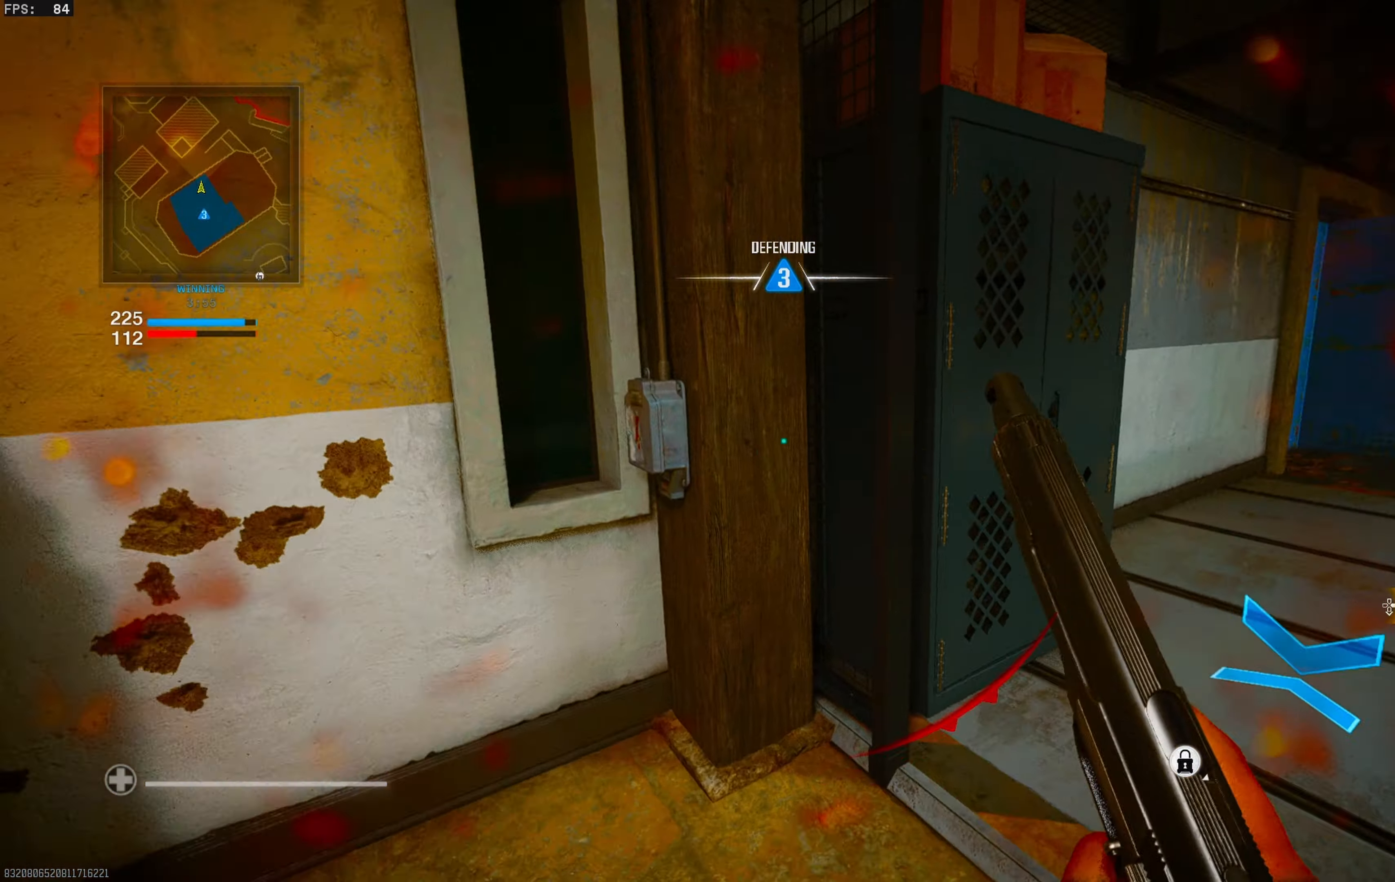
{"buttons": [], "left_stick": "down", "right_stick": "right", "events": [[83, "left_stick", "left"], [217, "left_stick", "down"], [217, "right_stick", "center"], [383, "right_stick", "right"]]}
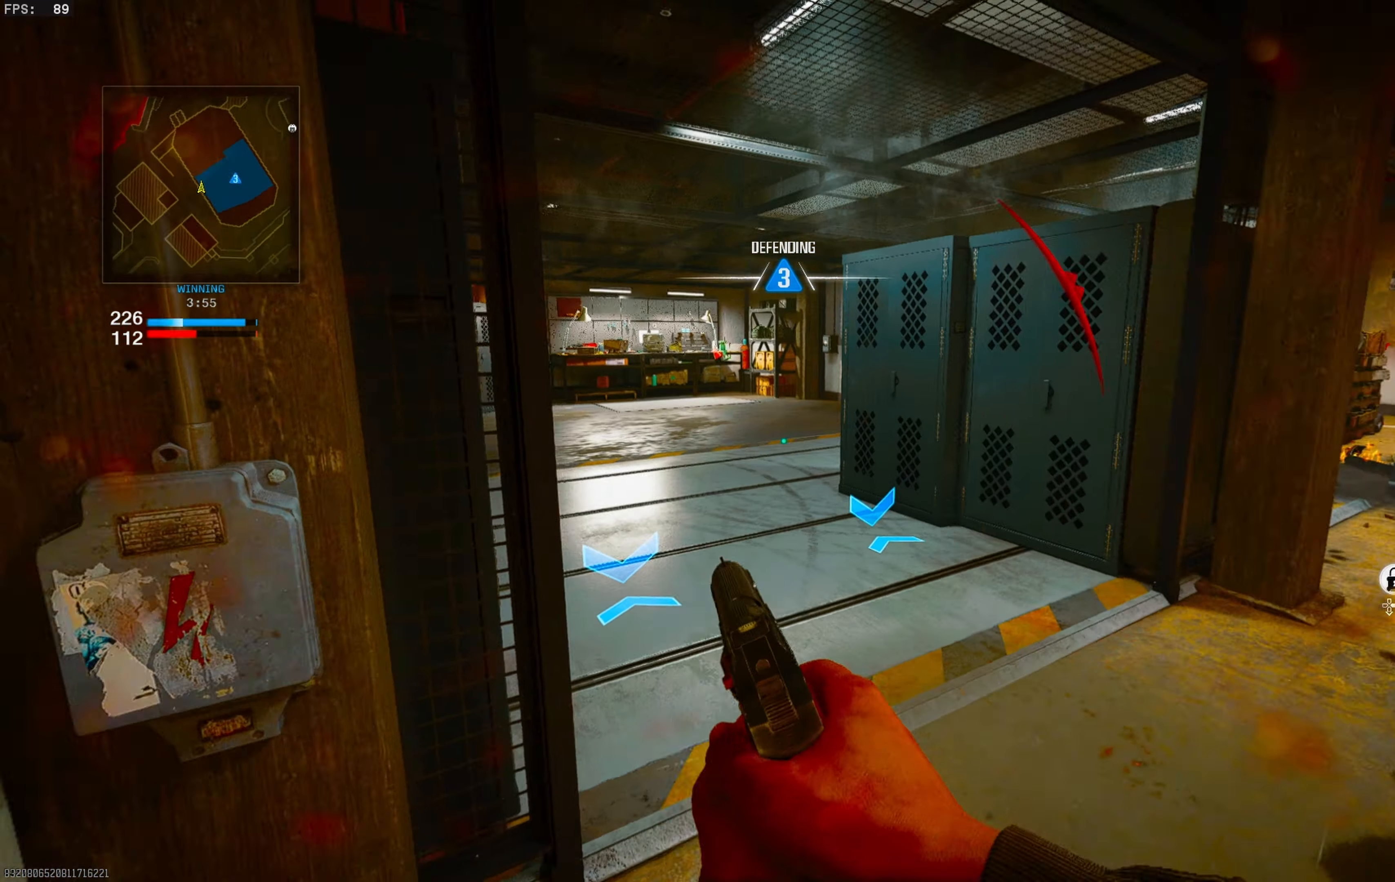
{"buttons": [], "left_stick": "down-right", "right_stick": "center", "events": [[117, "left_stick", "center"], [117, "right_stick", "center"], [233, "right_stick", "right"], [400, "left_stick", "down-right"], [417, "right_stick", "center"]]}
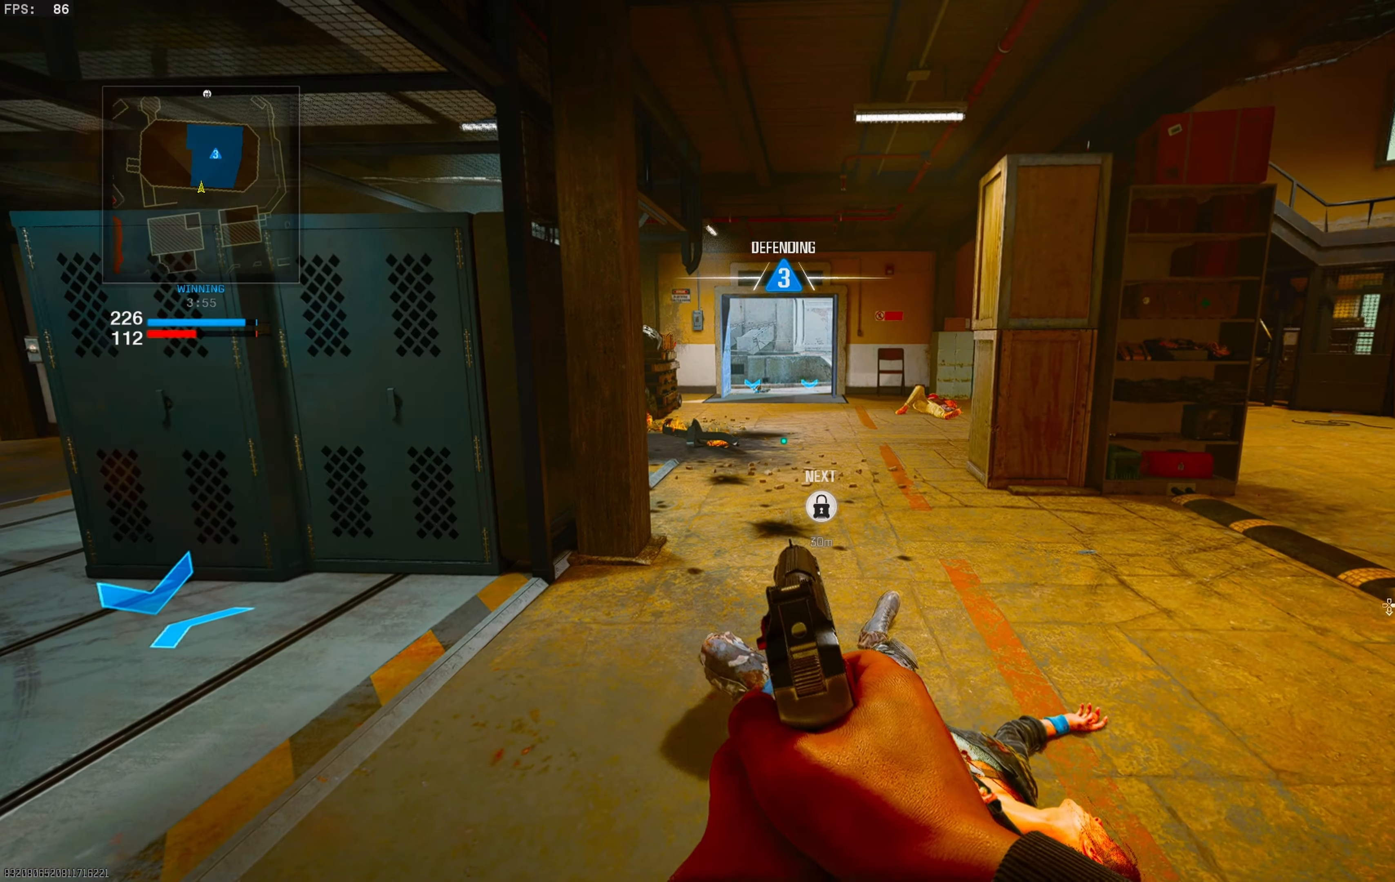
{"buttons": [], "left_stick": "center", "right_stick": "center", "events": [[183, "left_stick", "center"]]}
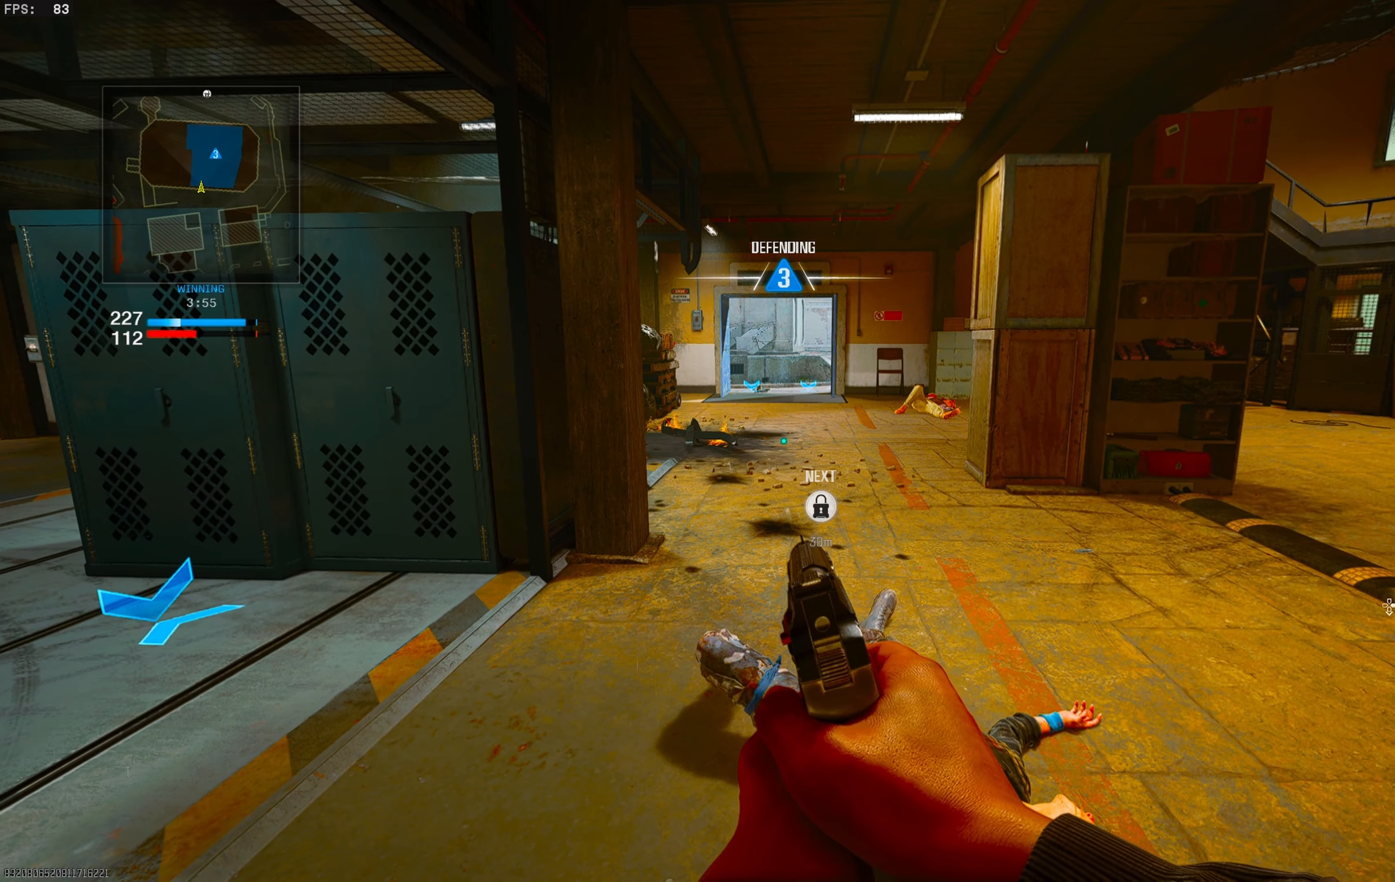
{"buttons": [], "left_stick": "center", "right_stick": "left", "events": [[150, "right_stick", "left"], [283, "left_stick", "down-left"], [467, "left_stick", "center"]]}
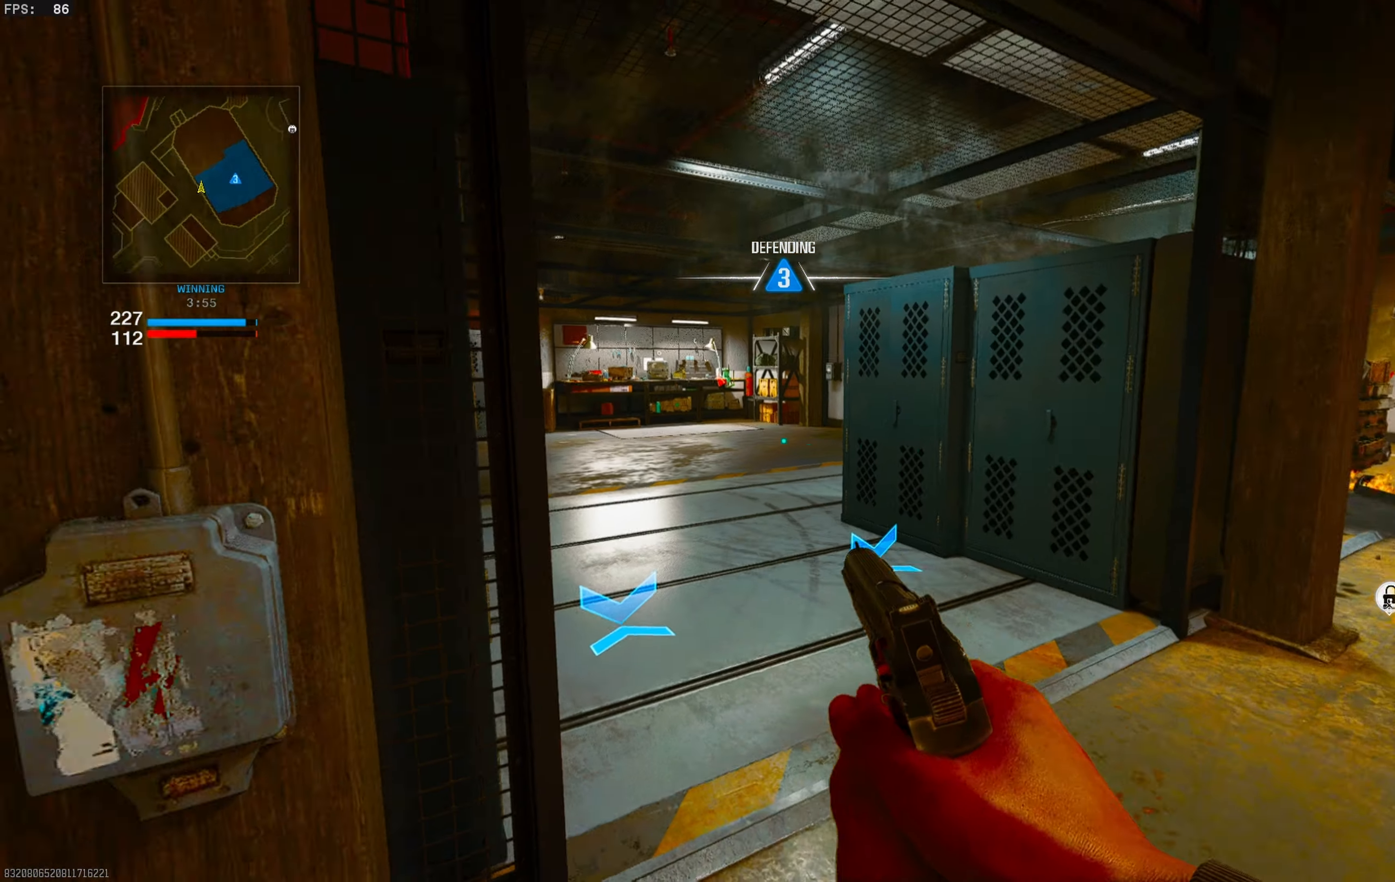
{"buttons": [], "left_stick": "center", "right_stick": "right", "events": [[67, "right_stick", "center"], [317, "right_stick", "right"]]}
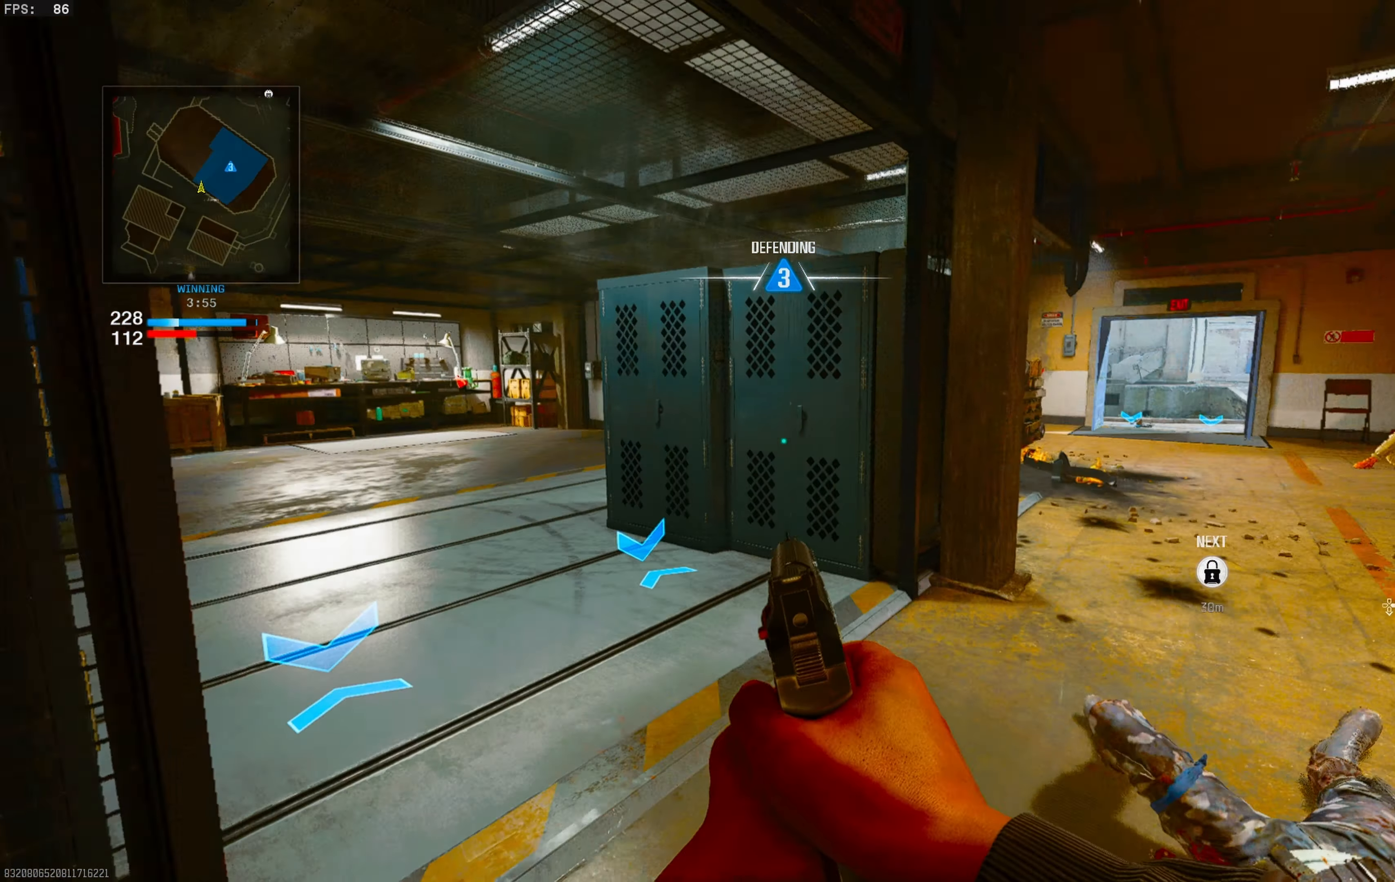
{"buttons": [], "left_stick": "down-right", "right_stick": "left", "events": [[50, "left_stick", "down"], [150, "right_stick", "center"], [267, "left_stick", "center"], [350, "left_stick", "down-right"], [500, "right_stick", "left"]]}